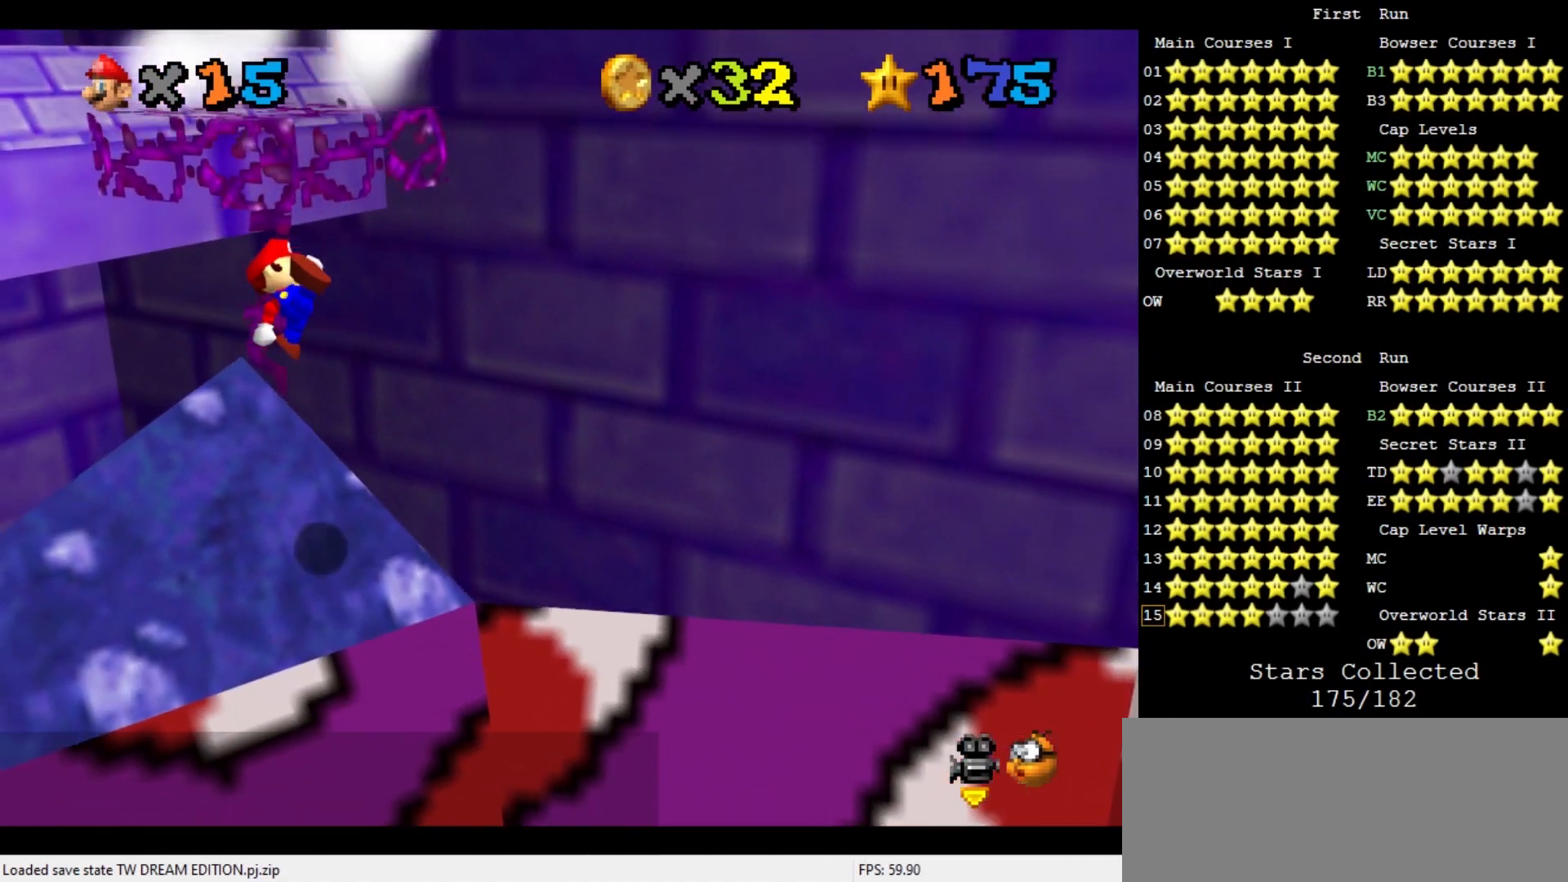
Gameplay with a controller (Nintendo layout); each line is a JSON object with the inputs held at the frame after it. "events" lists button and stick changes between this image and that frame as [ms after this image, input, new state], when the widget could be followed in between. Not read: L3 R3.
{"buttons": ["A"], "left_stick": "up-left", "events": [[400, "left_stick", "up-left"], [433, "A", "down"]]}
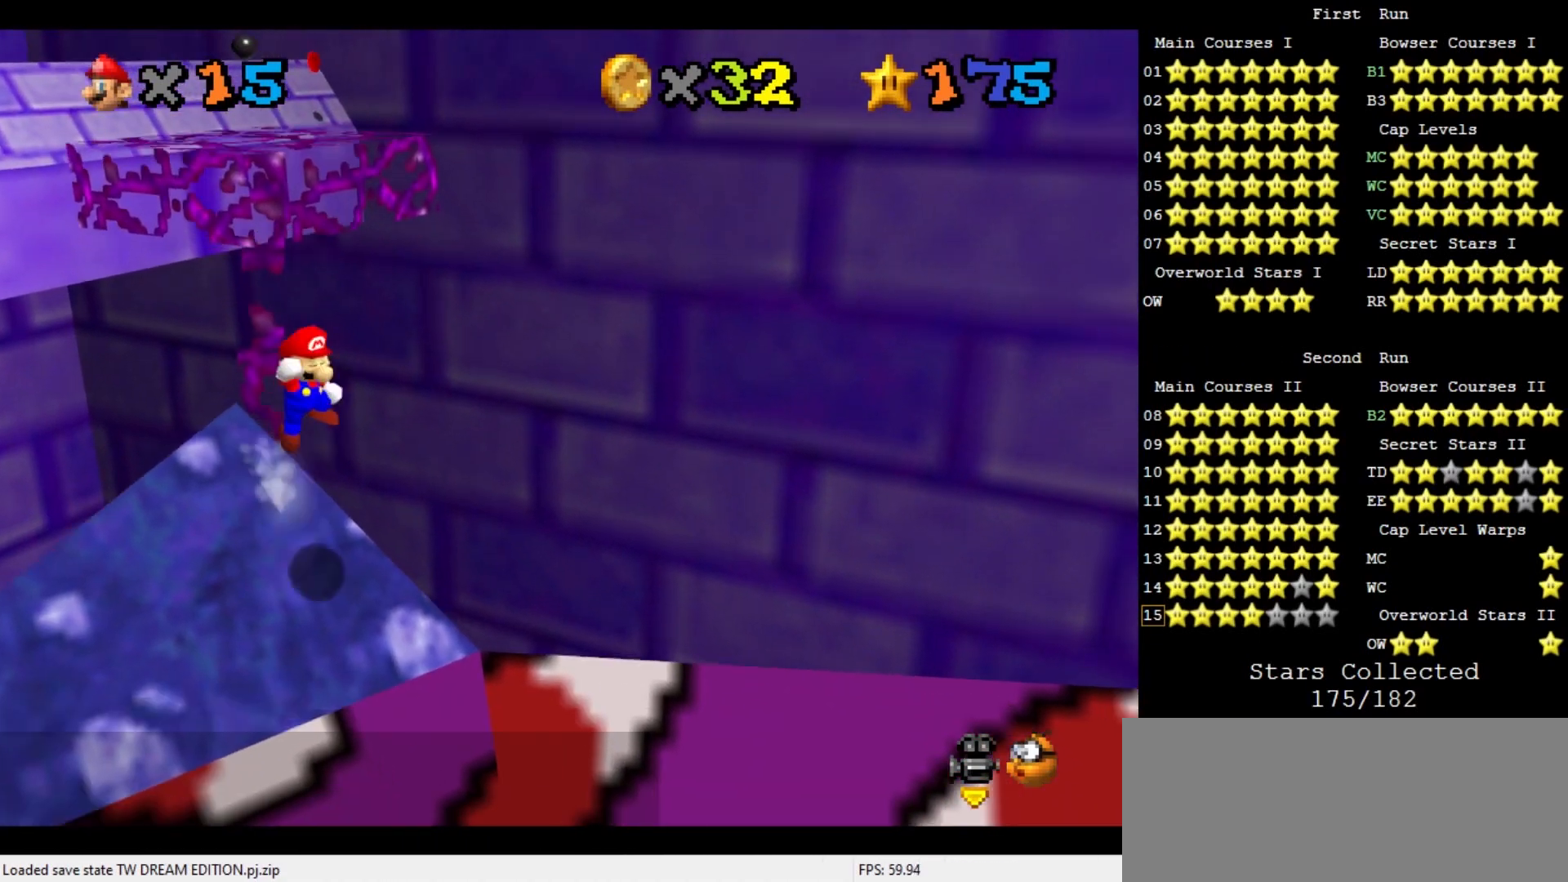
{"buttons": ["A"], "left_stick": "left", "events": [[467, "left_stick", "left"]]}
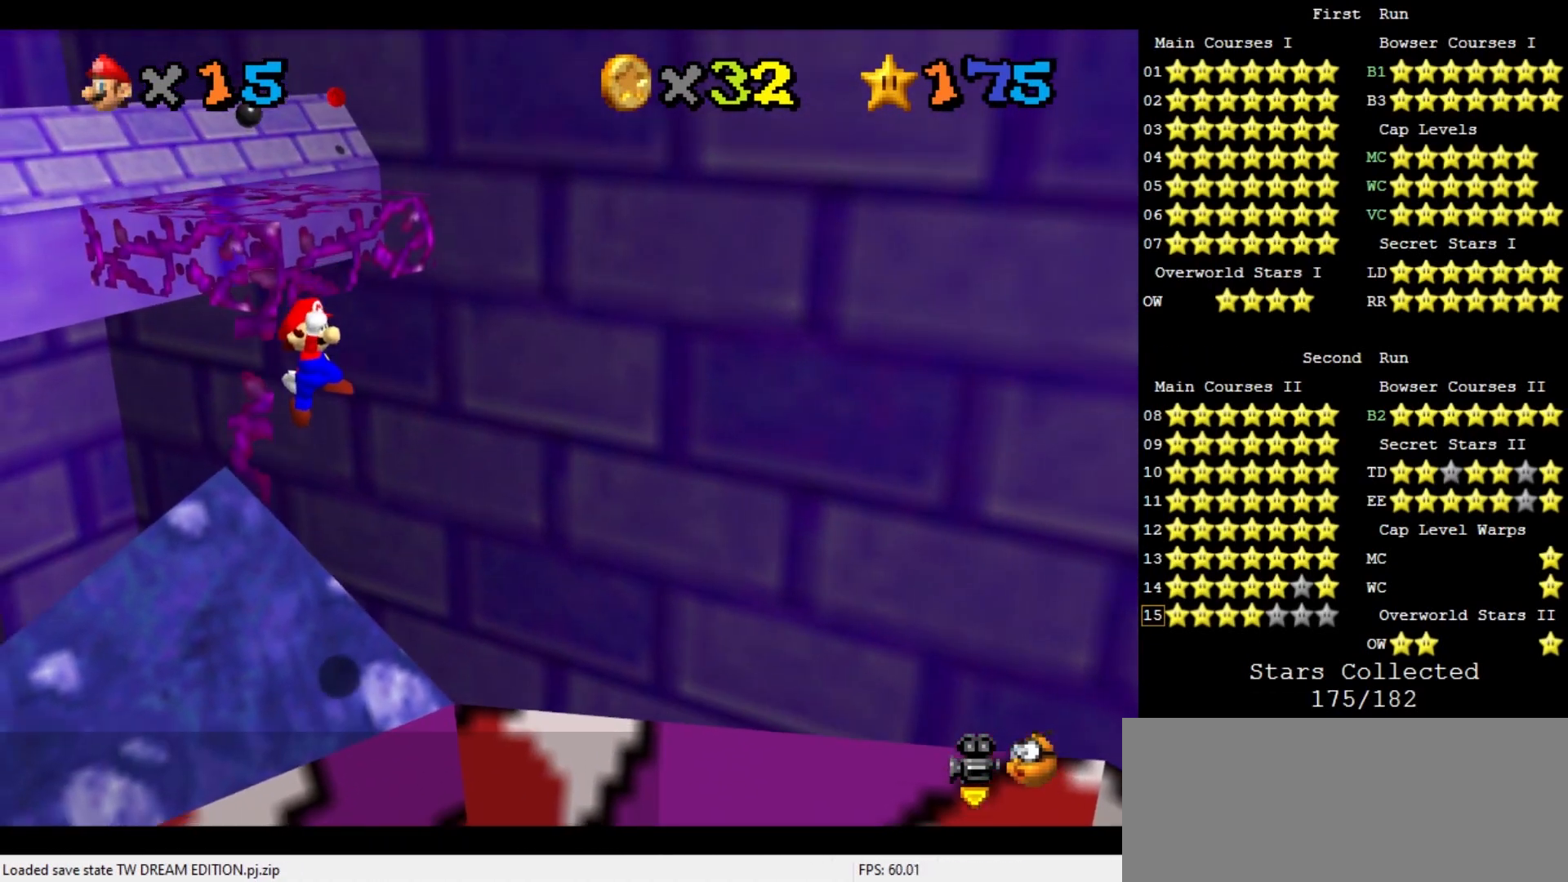
{"buttons": [], "left_stick": "up-left", "events": [[67, "B", "down"], [167, "left_stick", "center"], [233, "A", "up"], [233, "B", "up"], [333, "left_stick", "up-left"]]}
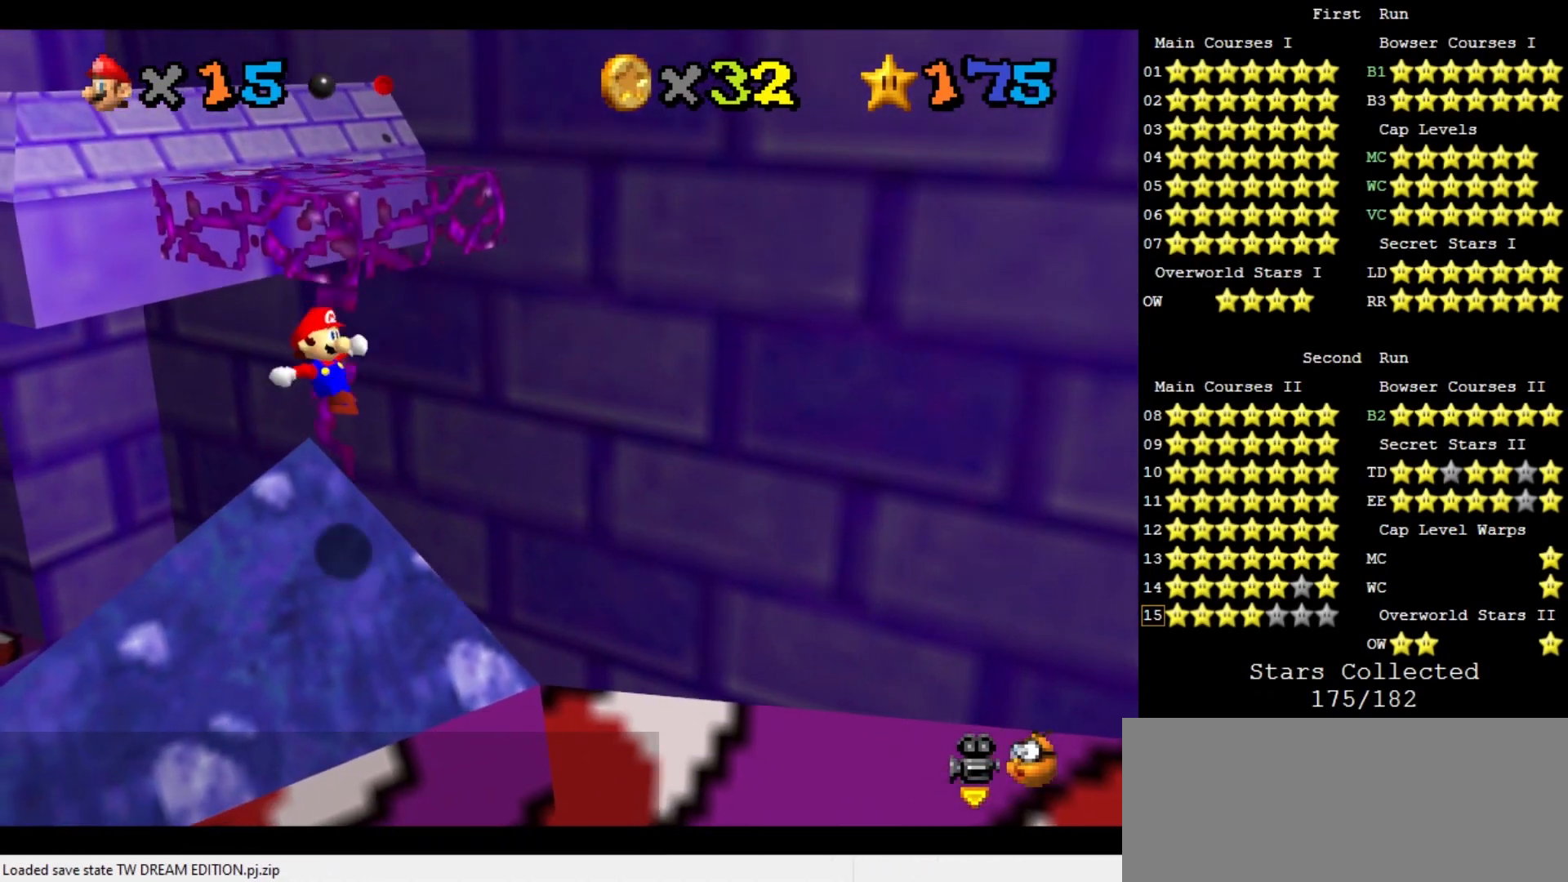
{"buttons": ["A"], "left_stick": "up-left", "events": [[333, "A", "down"]]}
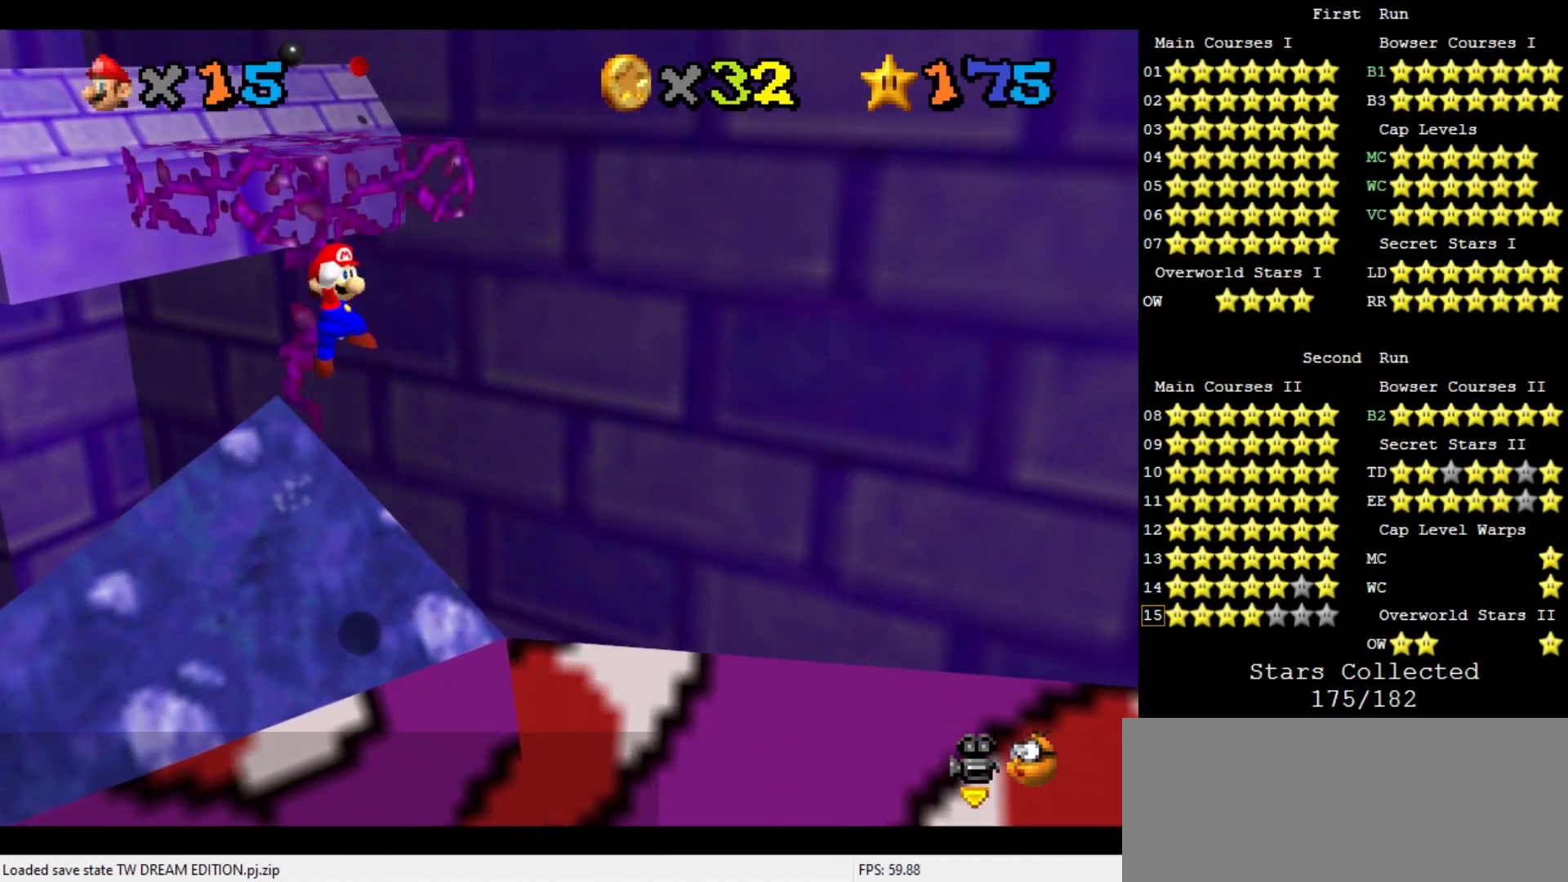
{"buttons": ["A", "B"], "left_stick": "up-left", "events": [[467, "B", "down"]]}
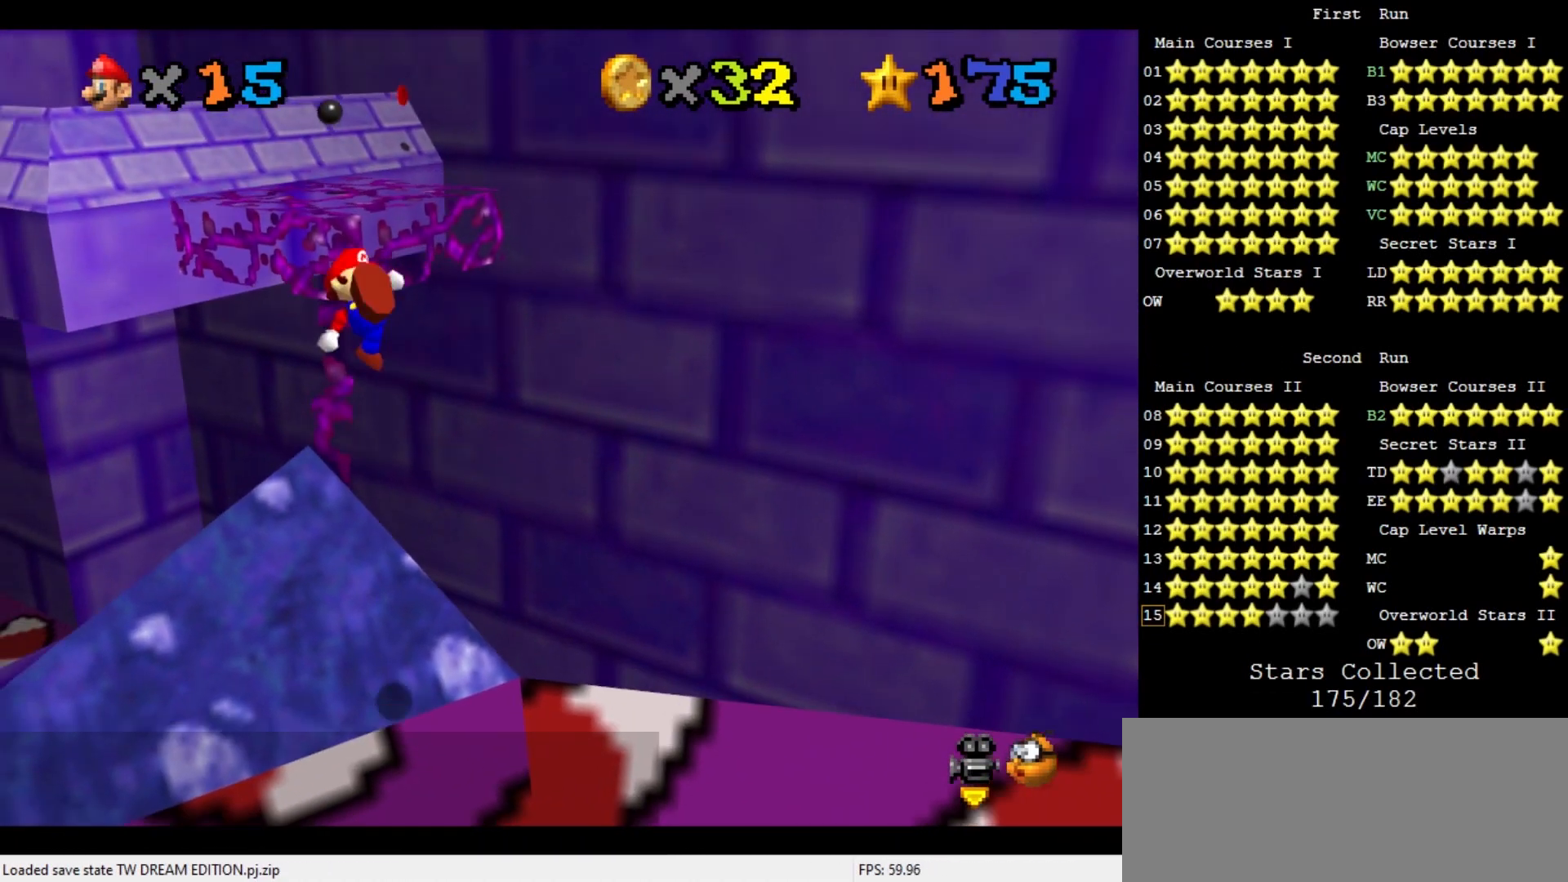
{"buttons": [], "left_stick": "up-left", "events": [[67, "A", "up"], [67, "left_stick", "center"], [100, "B", "up"], [167, "left_stick", "up"], [333, "left_stick", "up-left"]]}
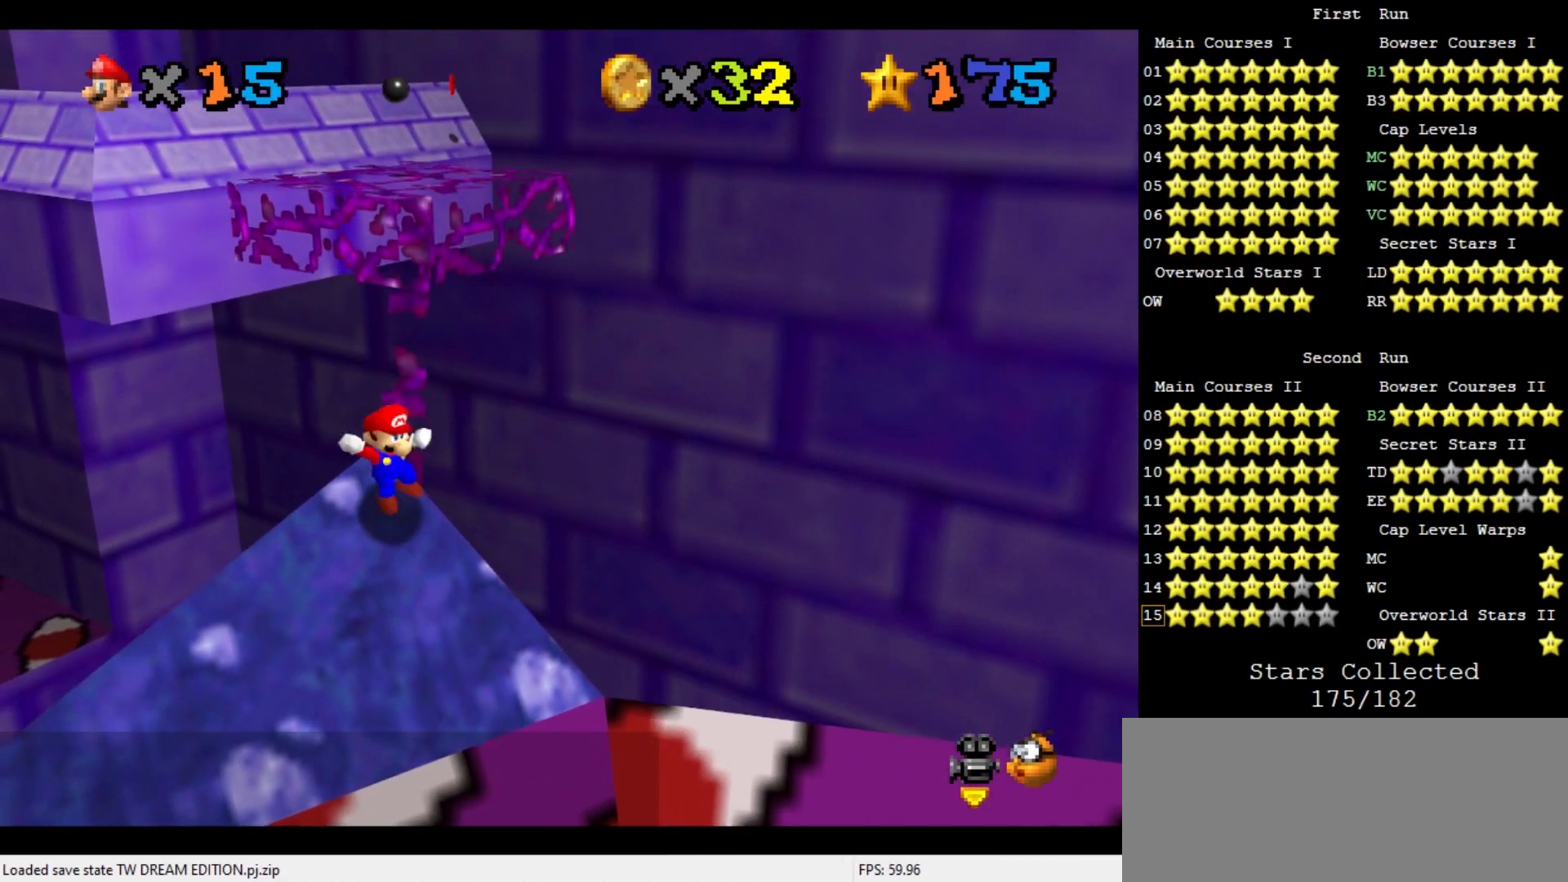
{"buttons": ["A"], "left_stick": "up", "events": [[233, "left_stick", "up"], [267, "A", "down"]]}
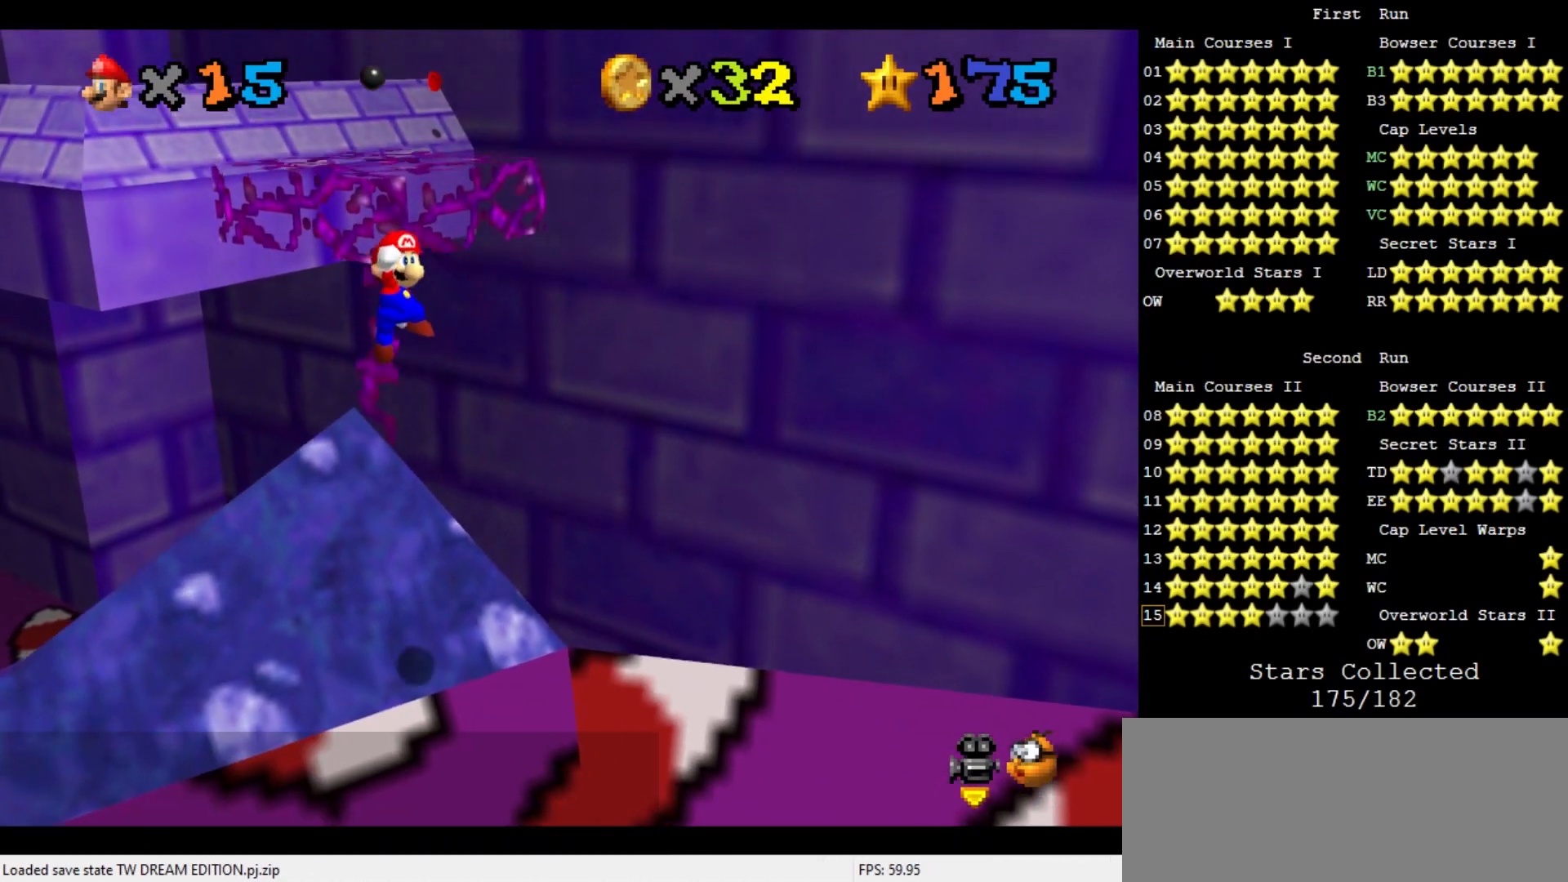
{"buttons": ["A", "B"], "left_stick": "up", "events": [[500, "B", "down"]]}
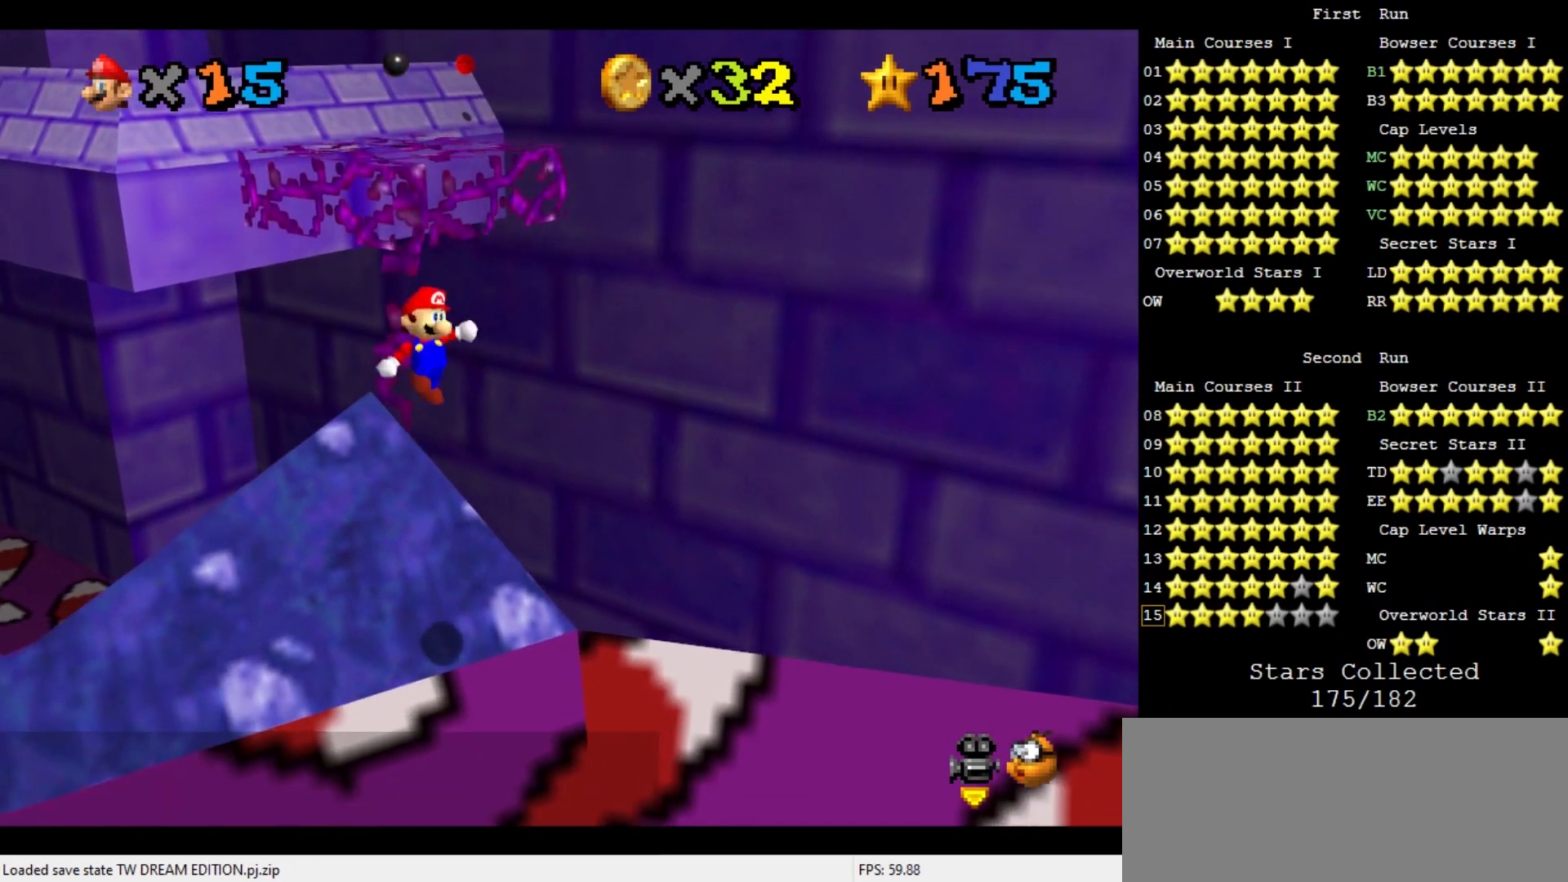
{"buttons": [], "left_stick": "up-left", "events": [[133, "A", "up"], [133, "B", "up"], [333, "left_stick", "up-left"]]}
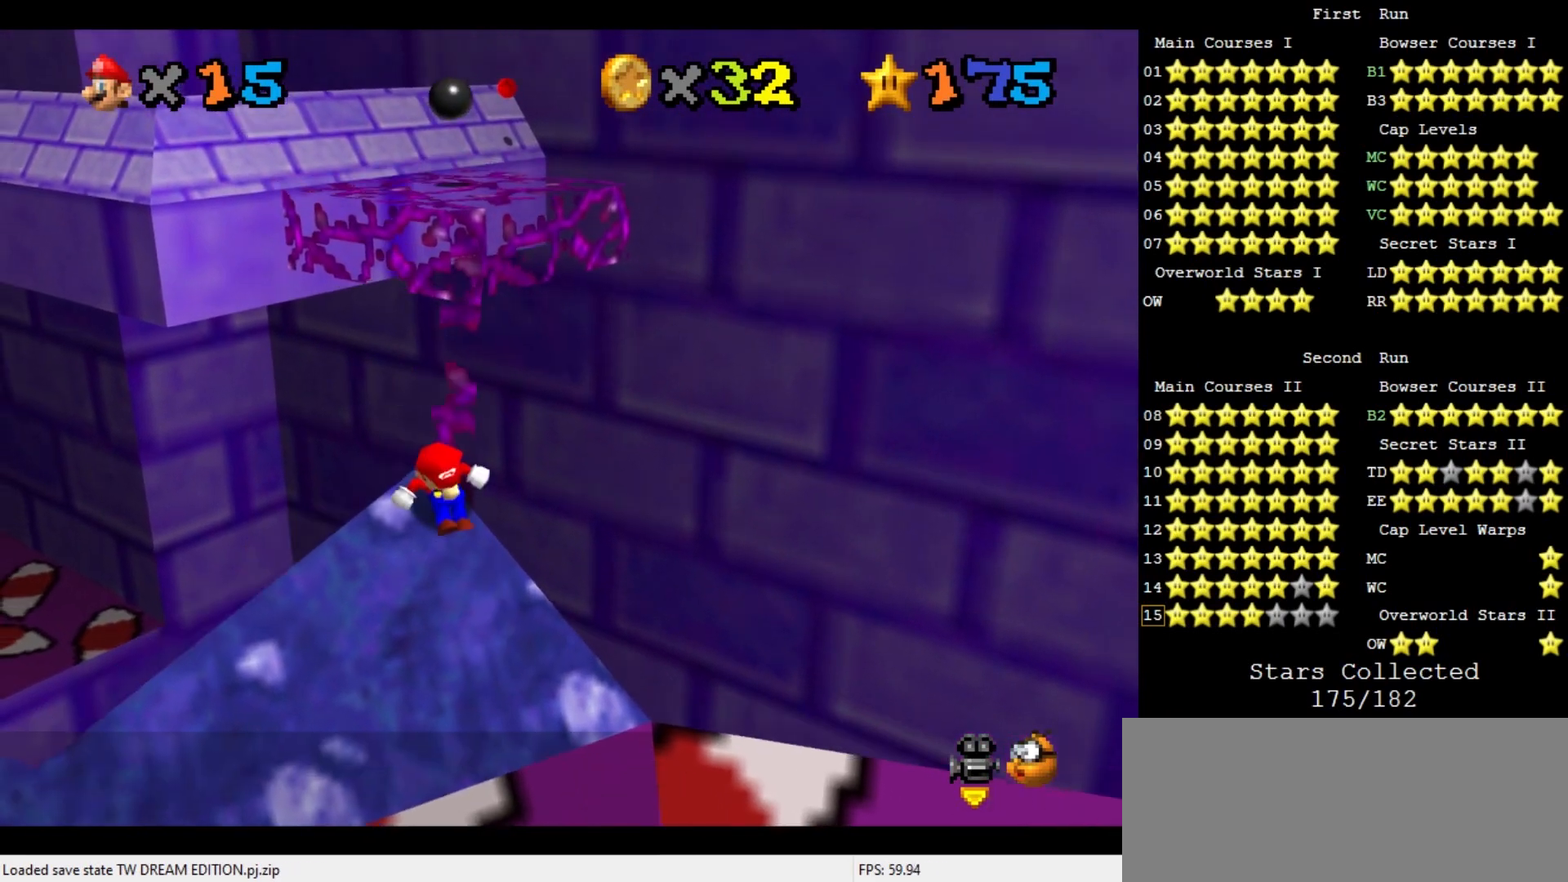
{"buttons": ["A"], "left_stick": "up", "events": [[167, "left_stick", "up"], [200, "A", "down"]]}
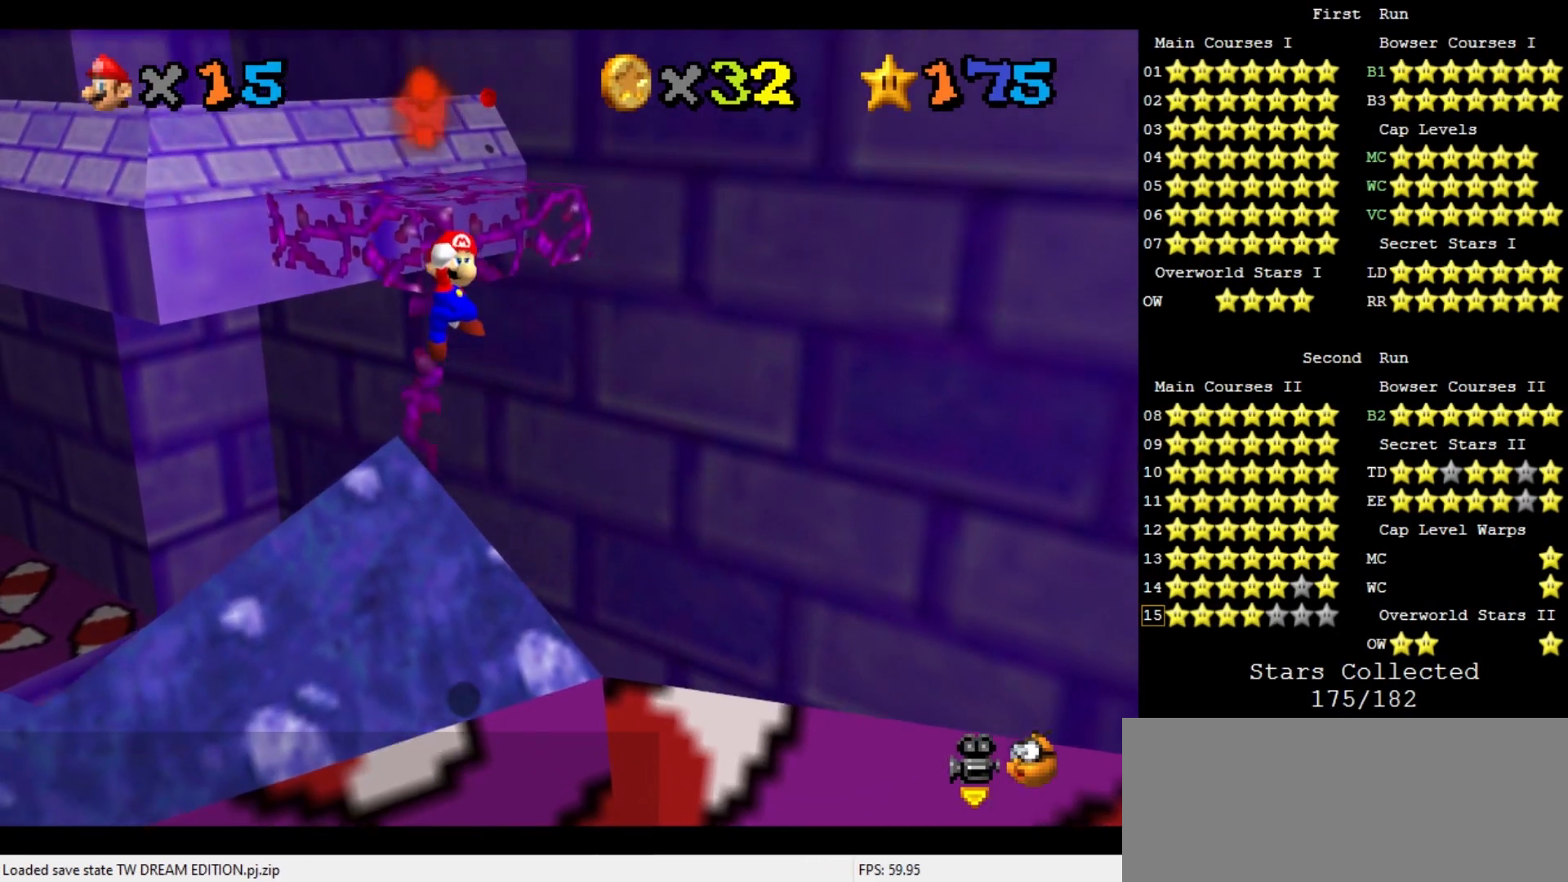
{"buttons": ["A"], "left_stick": "up", "events": [[133, "left_stick", "center"], [200, "left_stick", "up-right"], [433, "left_stick", "up"]]}
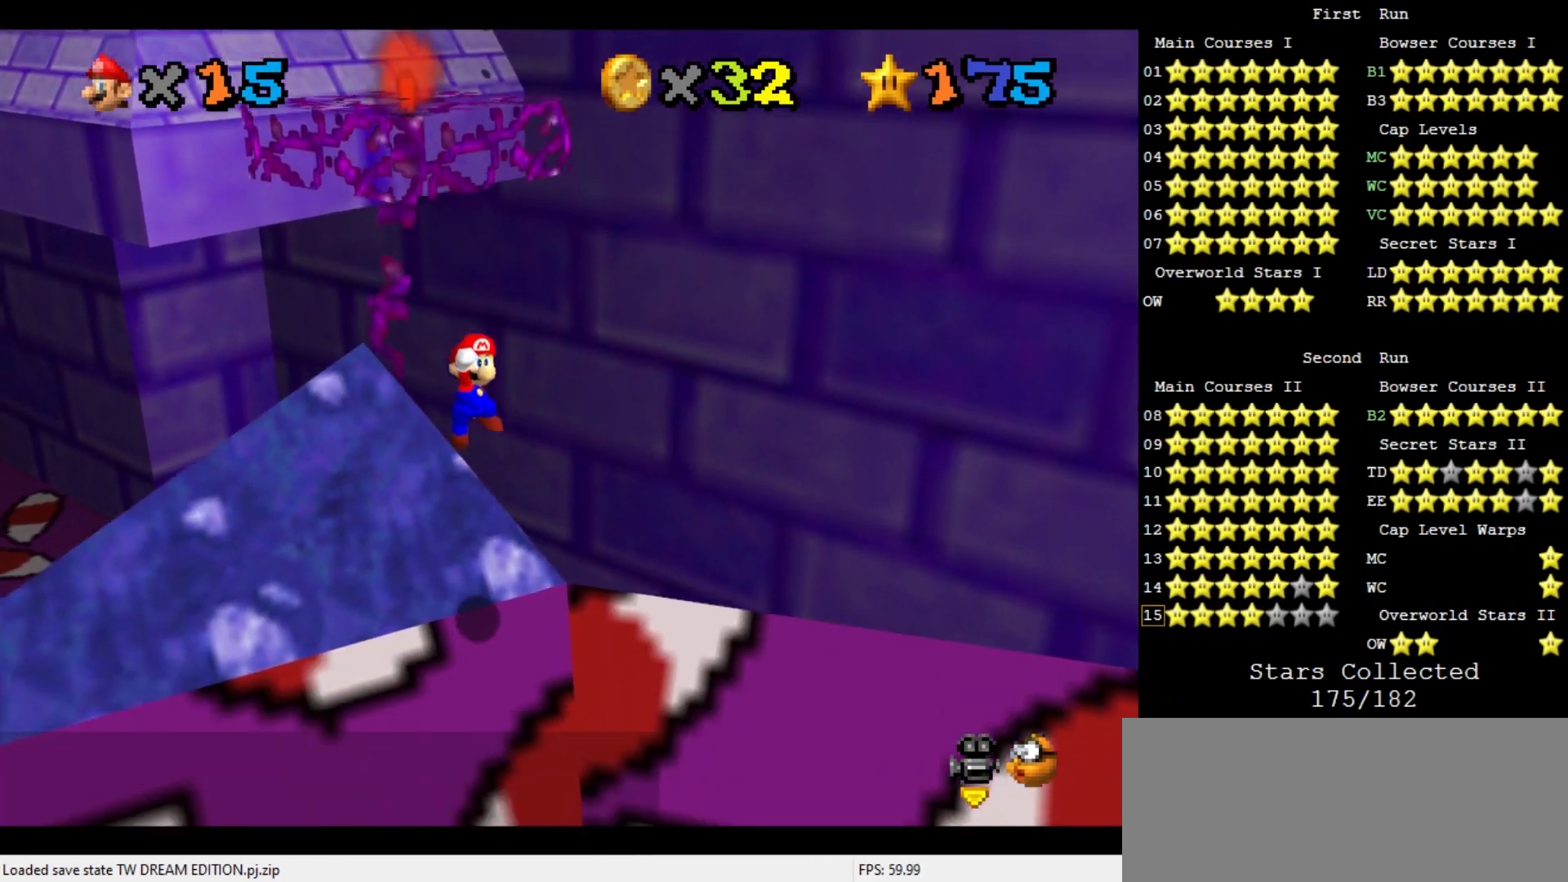
{"buttons": [], "left_stick": "up-left", "events": [[33, "B", "down"], [100, "left_stick", "up-left"], [133, "A", "up"], [133, "B", "up"]]}
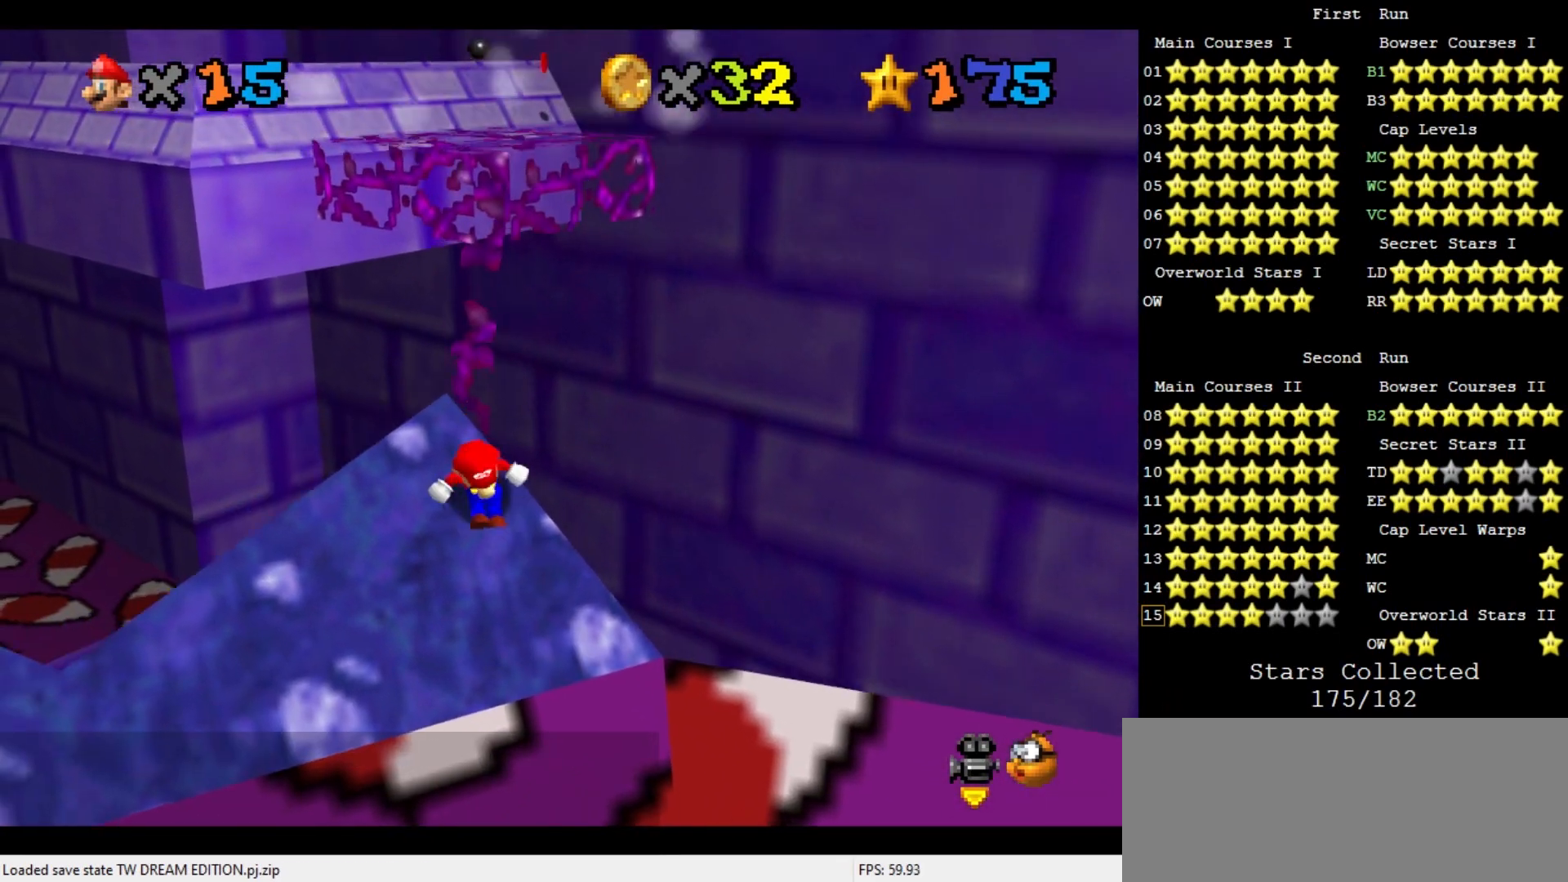
{"buttons": ["A"], "left_stick": "up", "events": [[167, "left_stick", "up"], [200, "A", "down"]]}
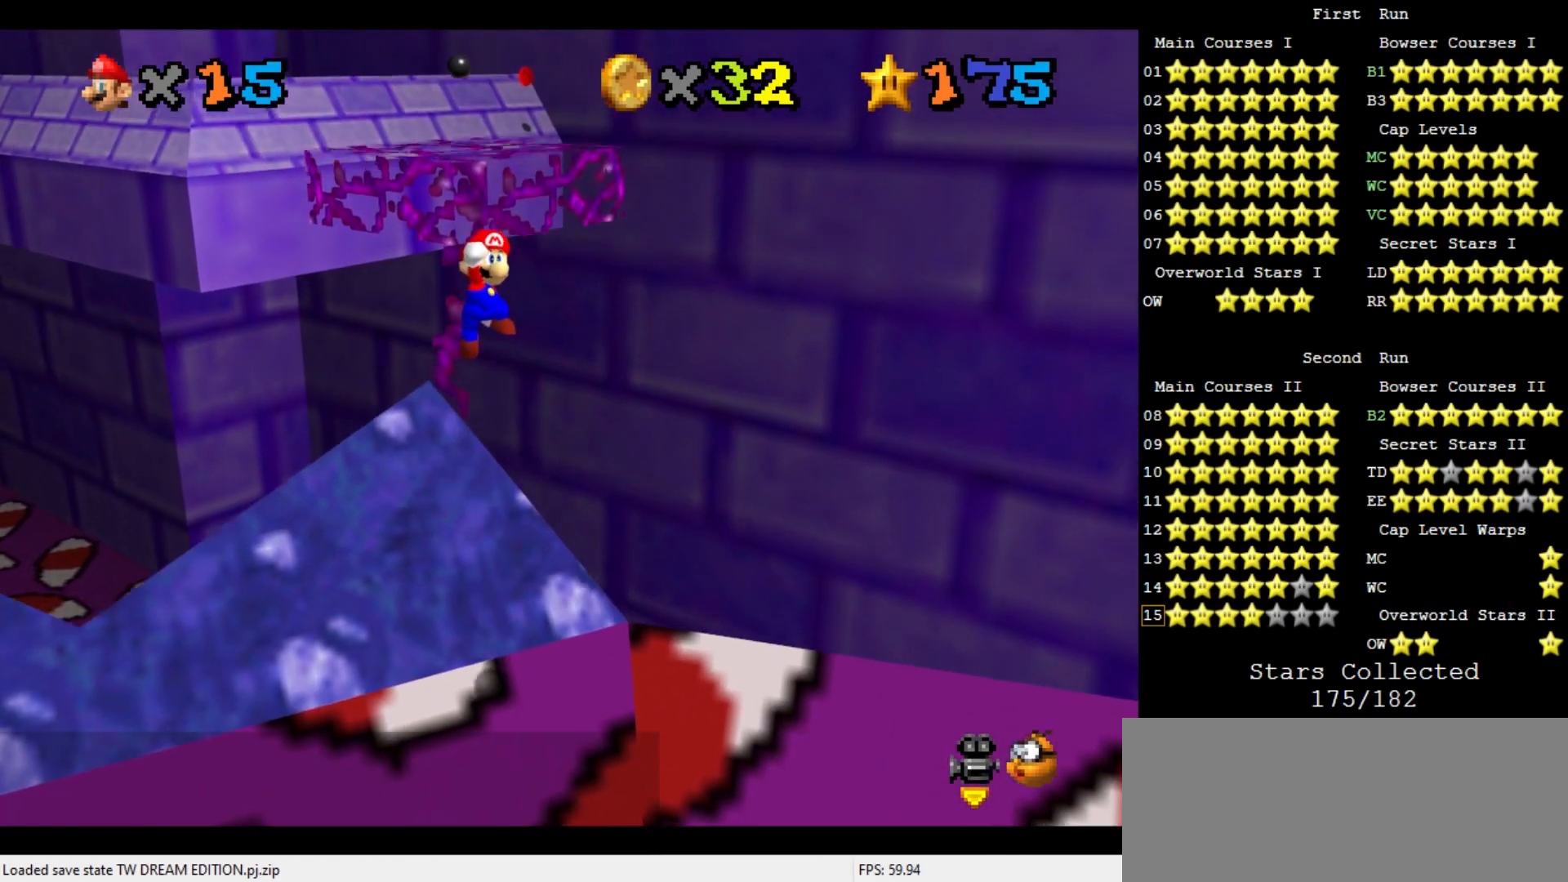
{"buttons": [], "left_stick": "up", "events": [[367, "B", "down"], [467, "A", "up"], [467, "B", "up"]]}
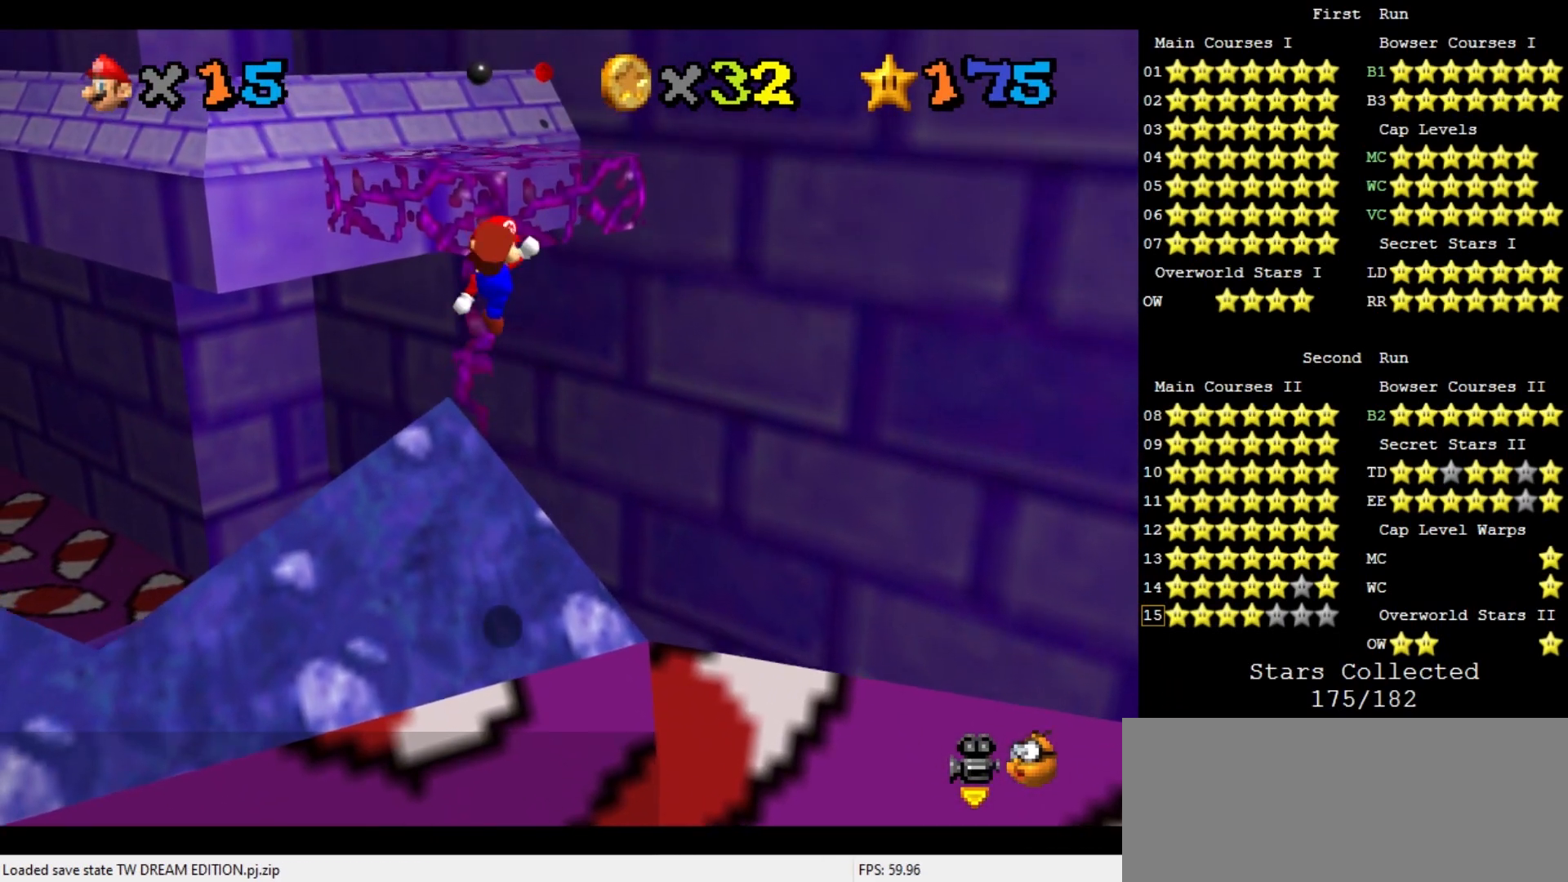
{"buttons": [], "left_stick": "up-left", "events": [[167, "left_stick", "up-left"], [267, "left_stick", "left"], [433, "left_stick", "up-left"]]}
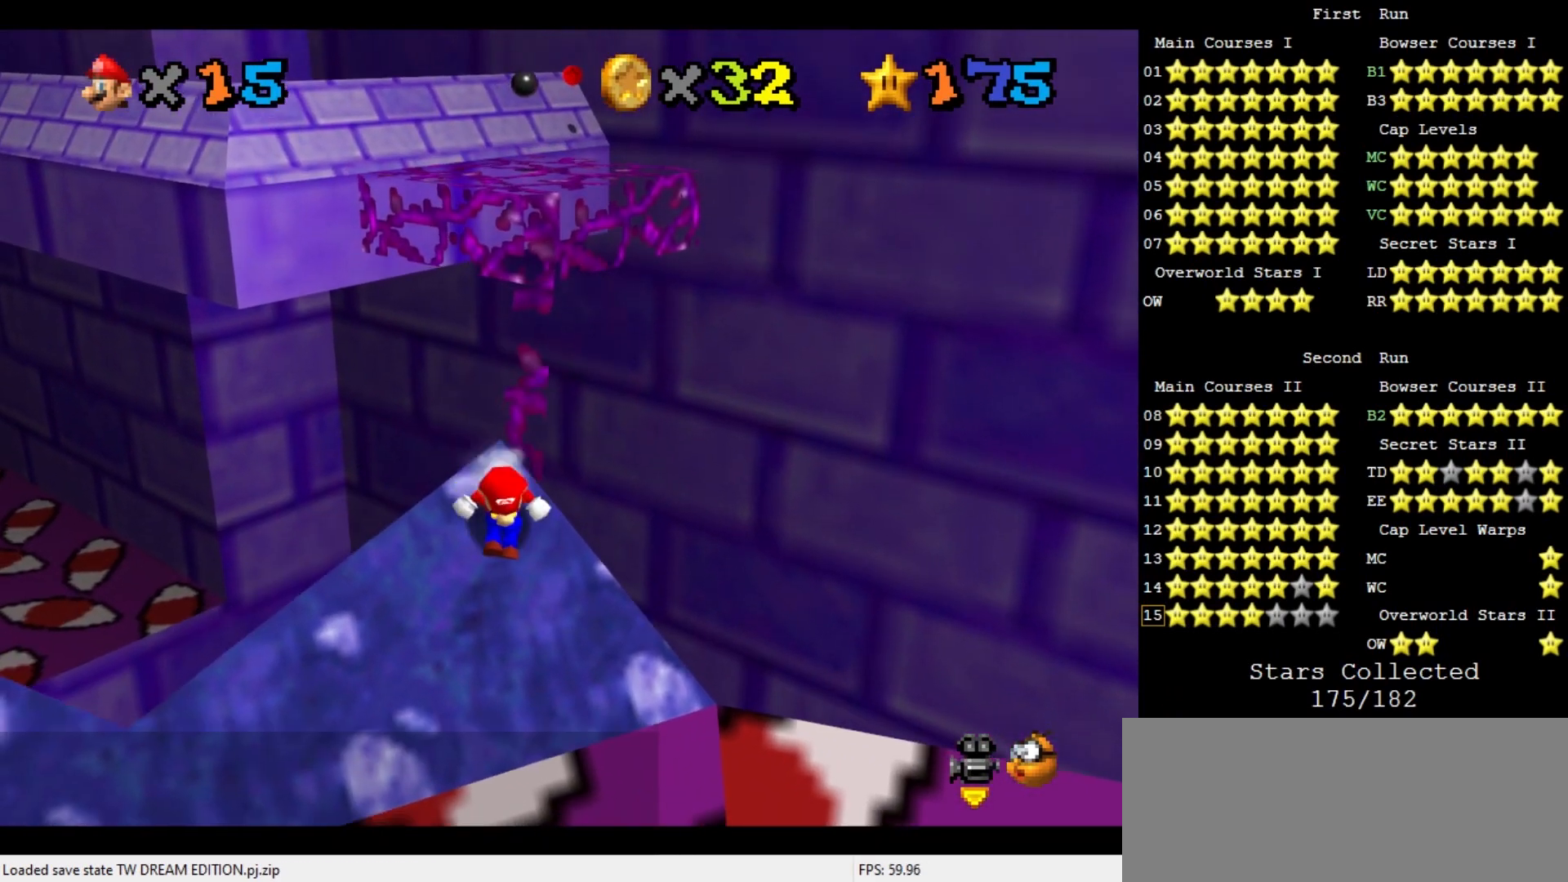
{"buttons": ["A"], "left_stick": "up", "events": [[67, "A", "down"], [100, "left_stick", "up"]]}
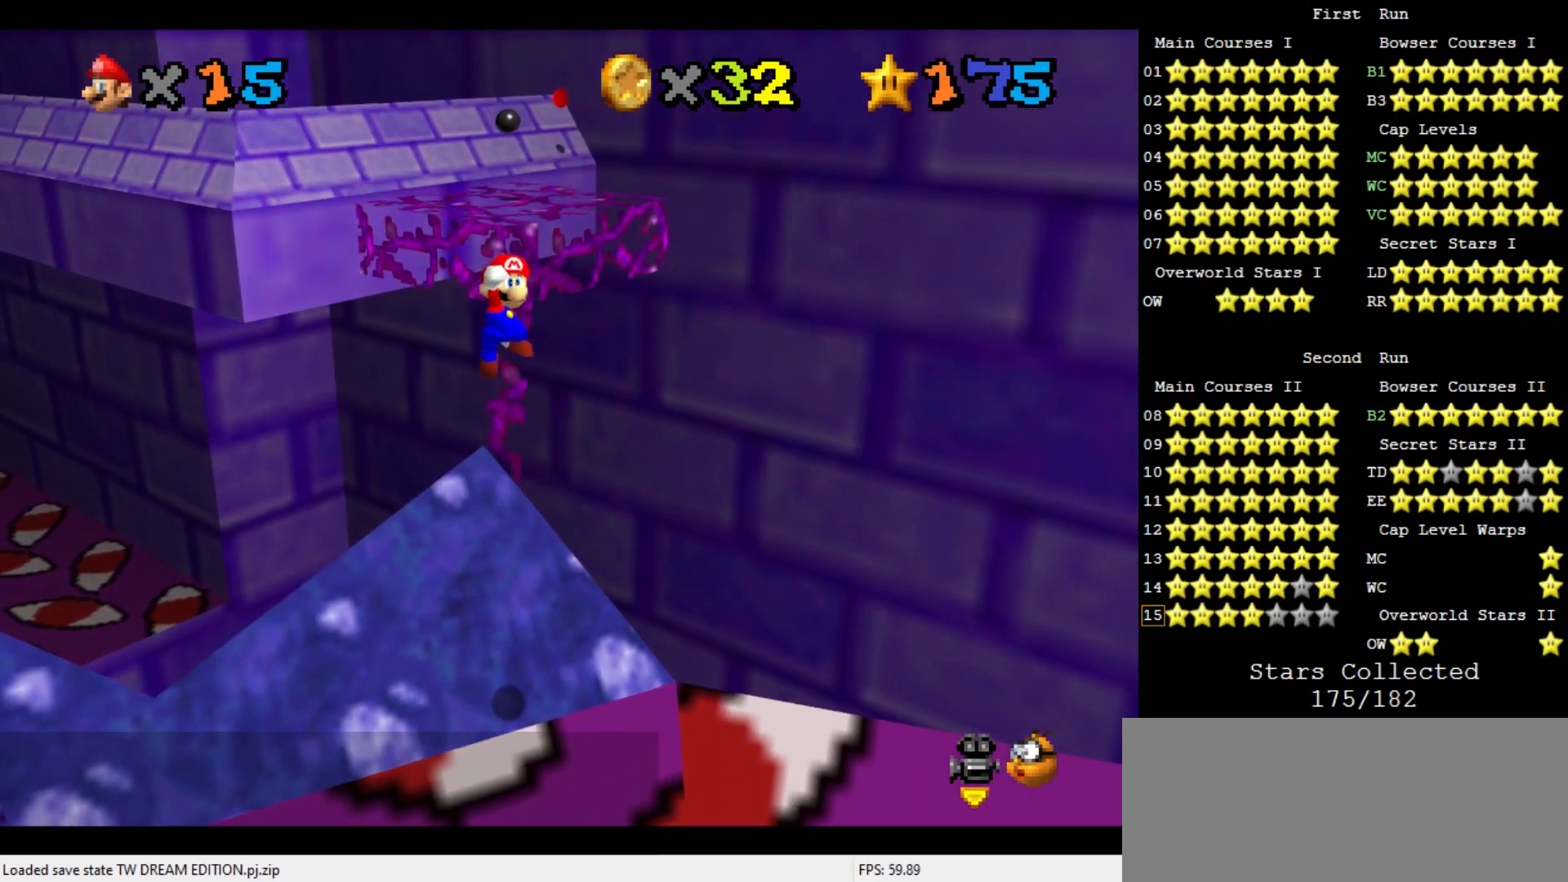
{"buttons": [], "left_stick": "up", "events": [[300, "B", "down"], [433, "A", "up"], [433, "B", "up"]]}
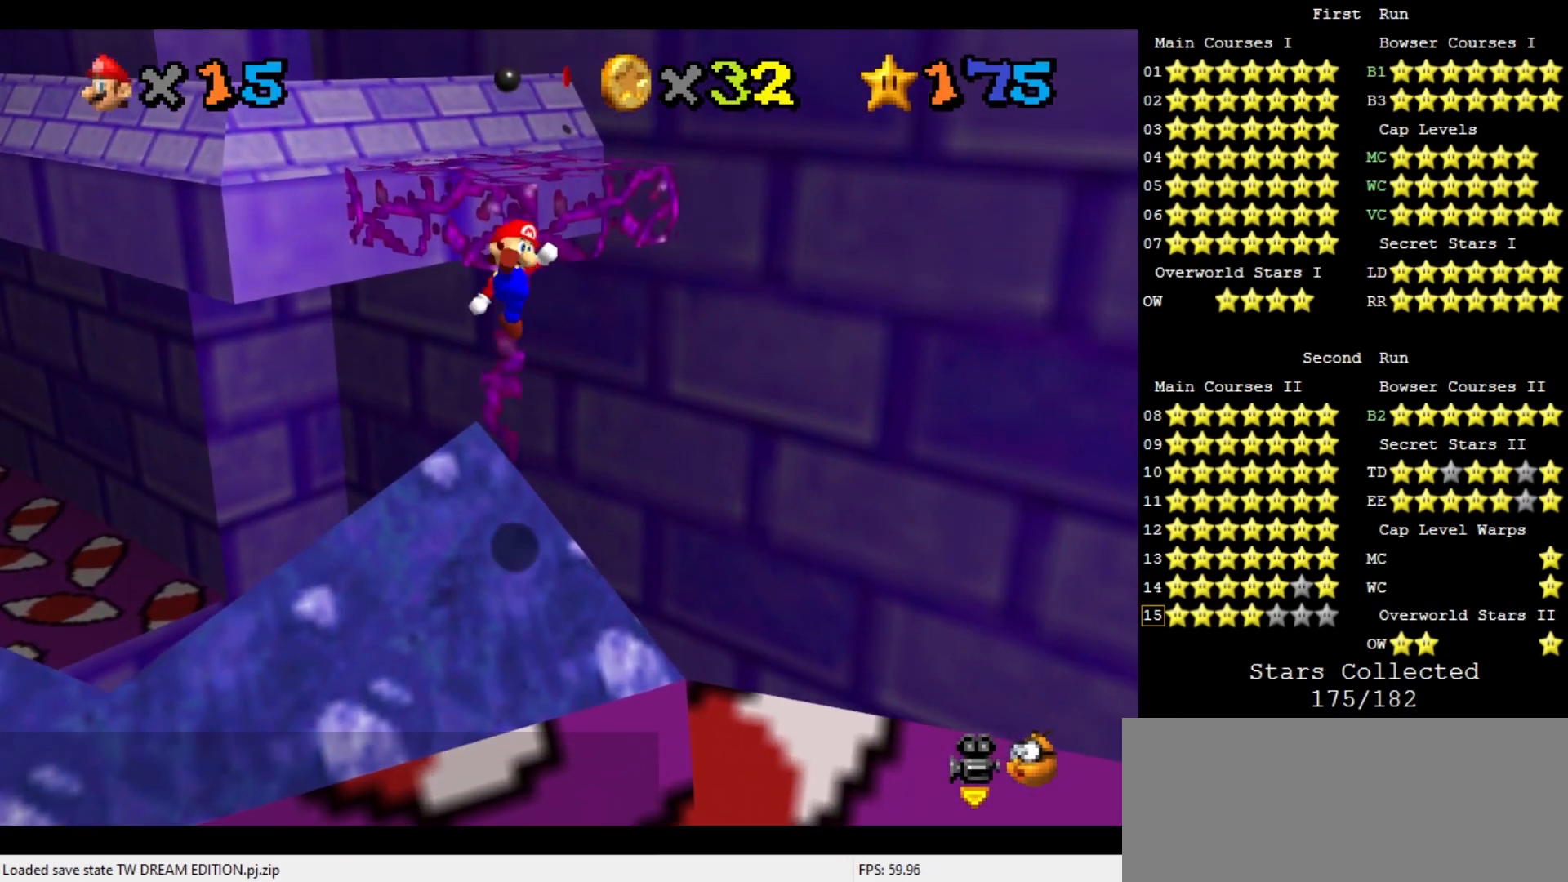
{"buttons": ["A"], "left_stick": "up-left", "events": [[200, "left_stick", "up-left"], [433, "A", "down"]]}
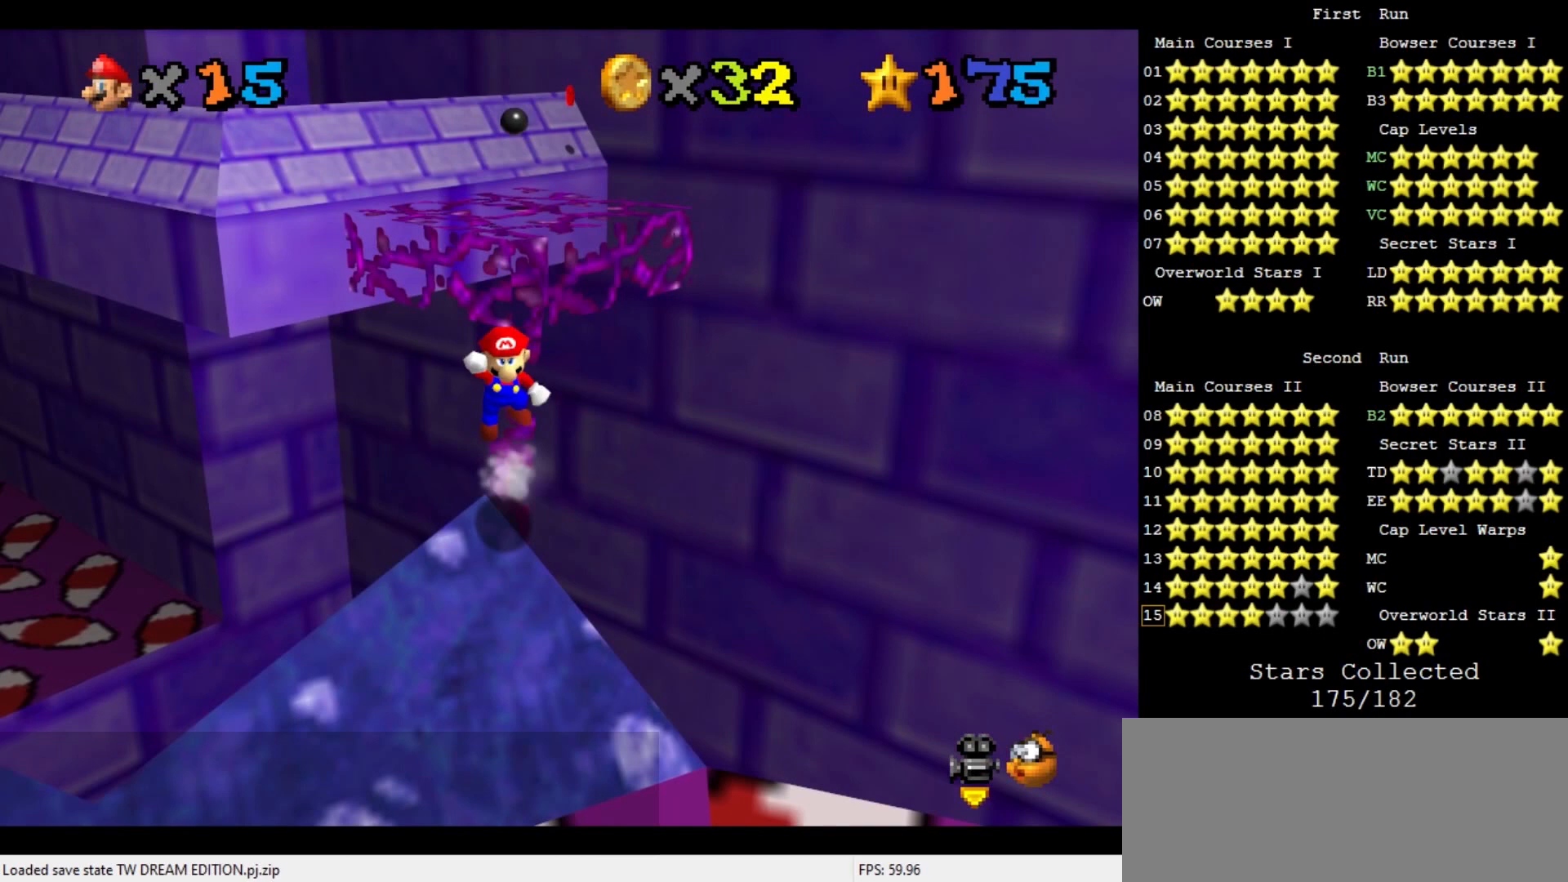
{"buttons": ["A"], "left_stick": "up", "events": [[133, "left_stick", "up"], [233, "left_stick", "up-right"], [333, "left_stick", "center"], [500, "left_stick", "up"]]}
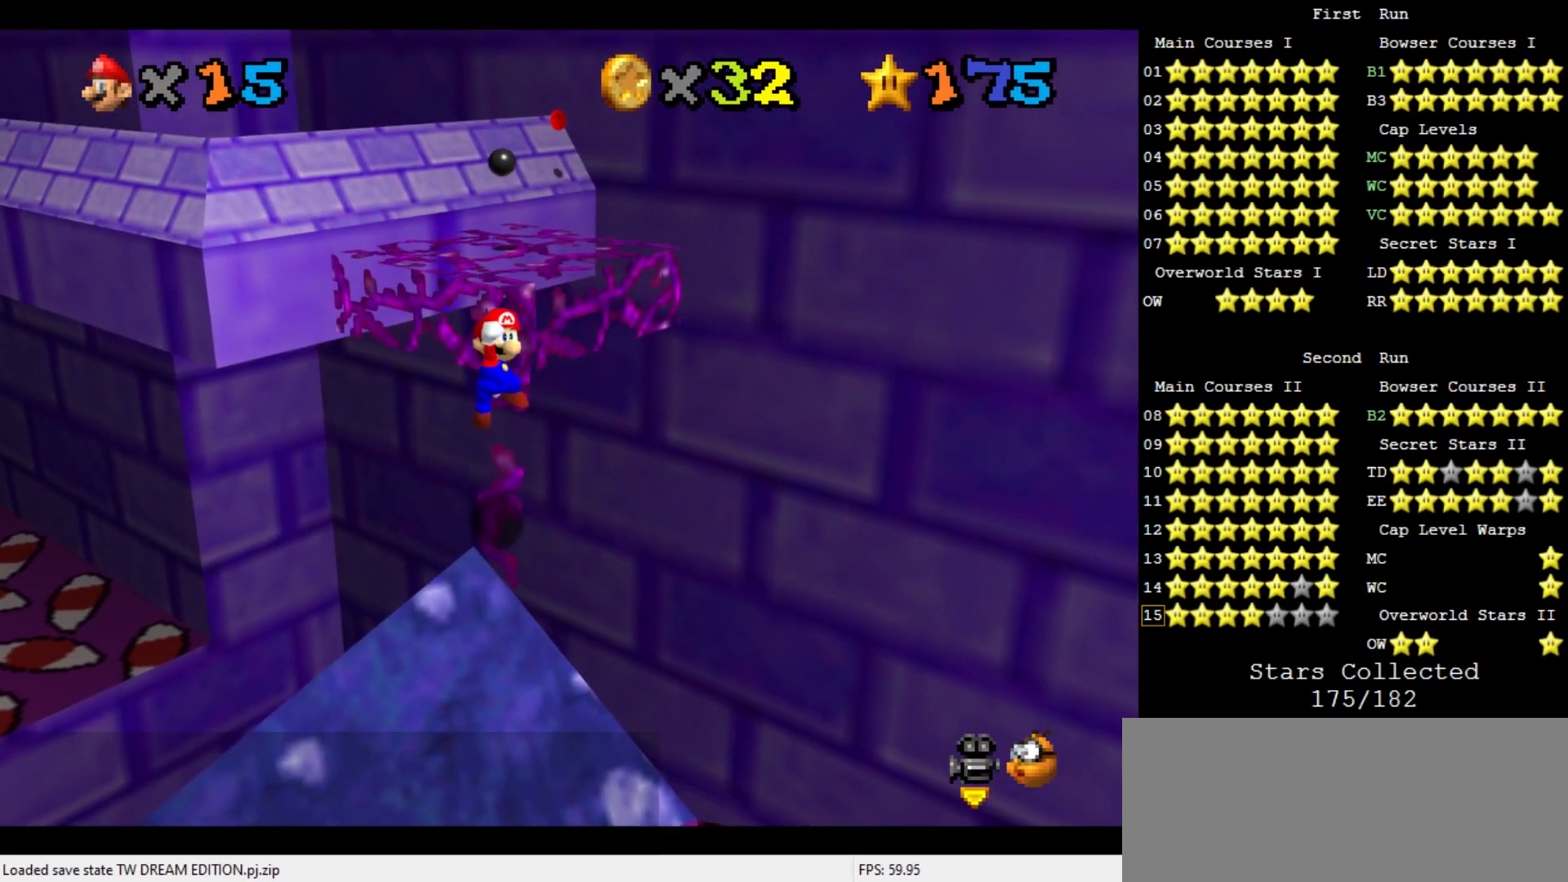
{"buttons": [], "left_stick": "up-left", "events": [[33, "B", "down"], [167, "A", "up"], [167, "B", "up"], [400, "left_stick", "up-left"]]}
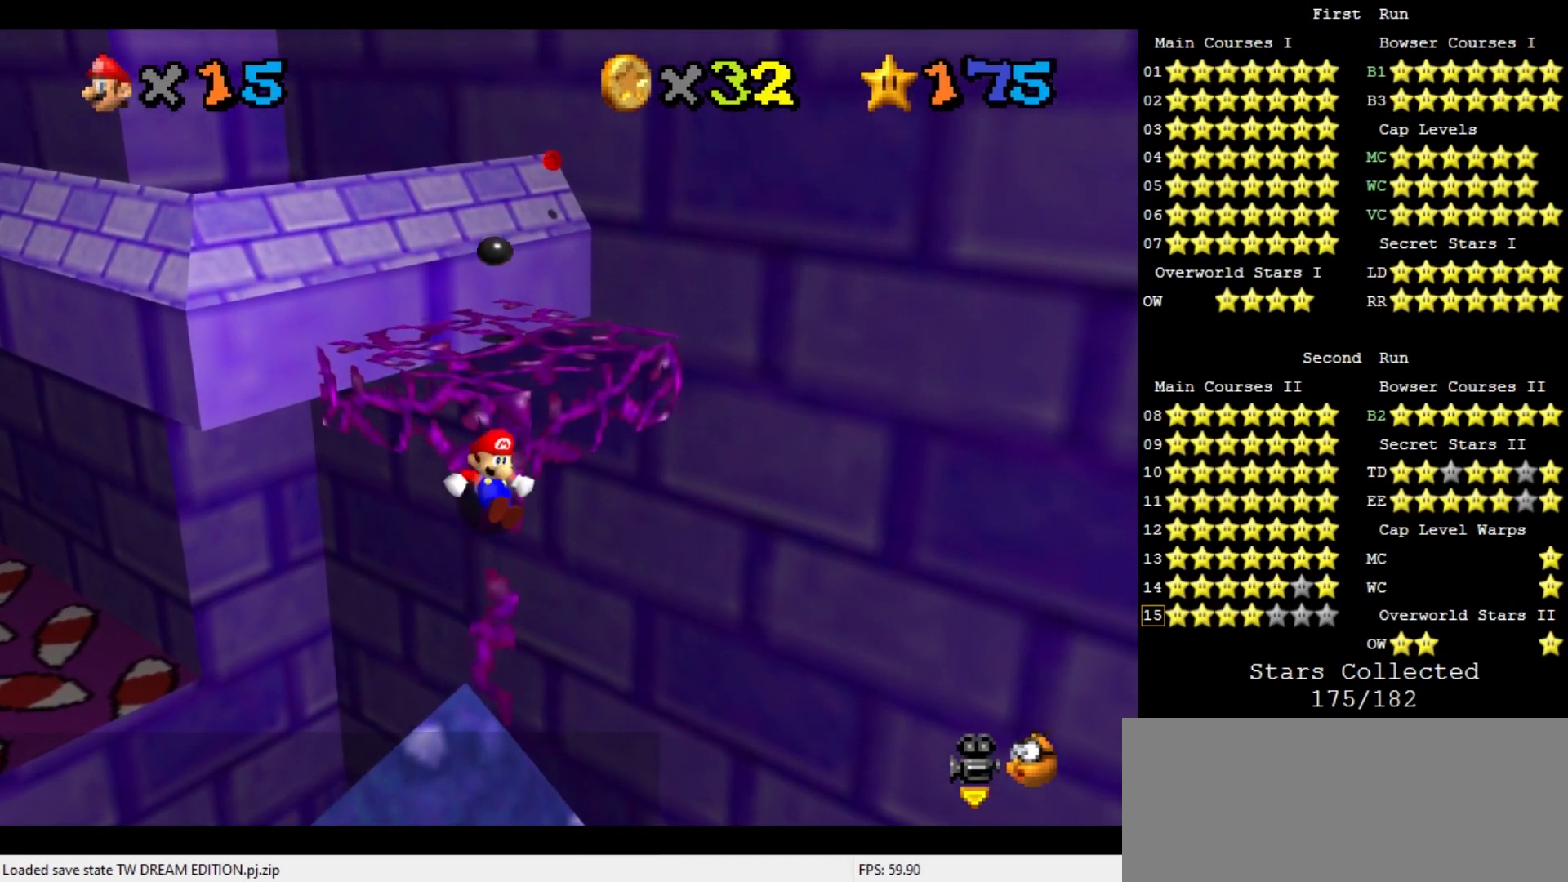
{"buttons": [], "left_stick": "up", "events": [[133, "A", "down"], [233, "left_stick", "up"], [267, "A", "up"]]}
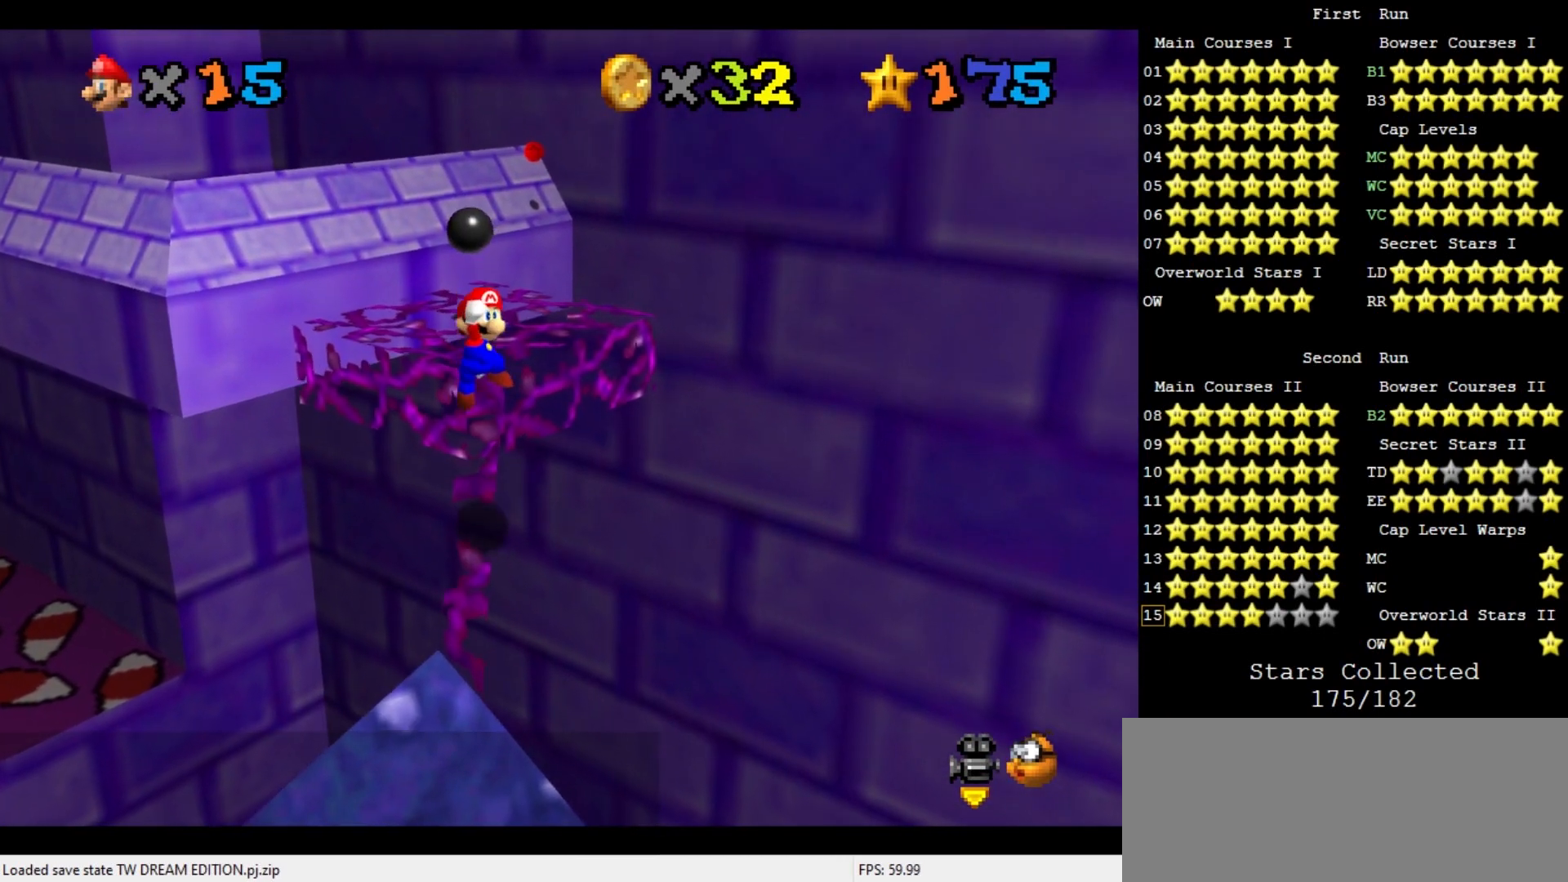
{"buttons": ["A"], "left_stick": "up", "events": [[100, "left_stick", "up-left"], [433, "A", "down"], [467, "left_stick", "up"]]}
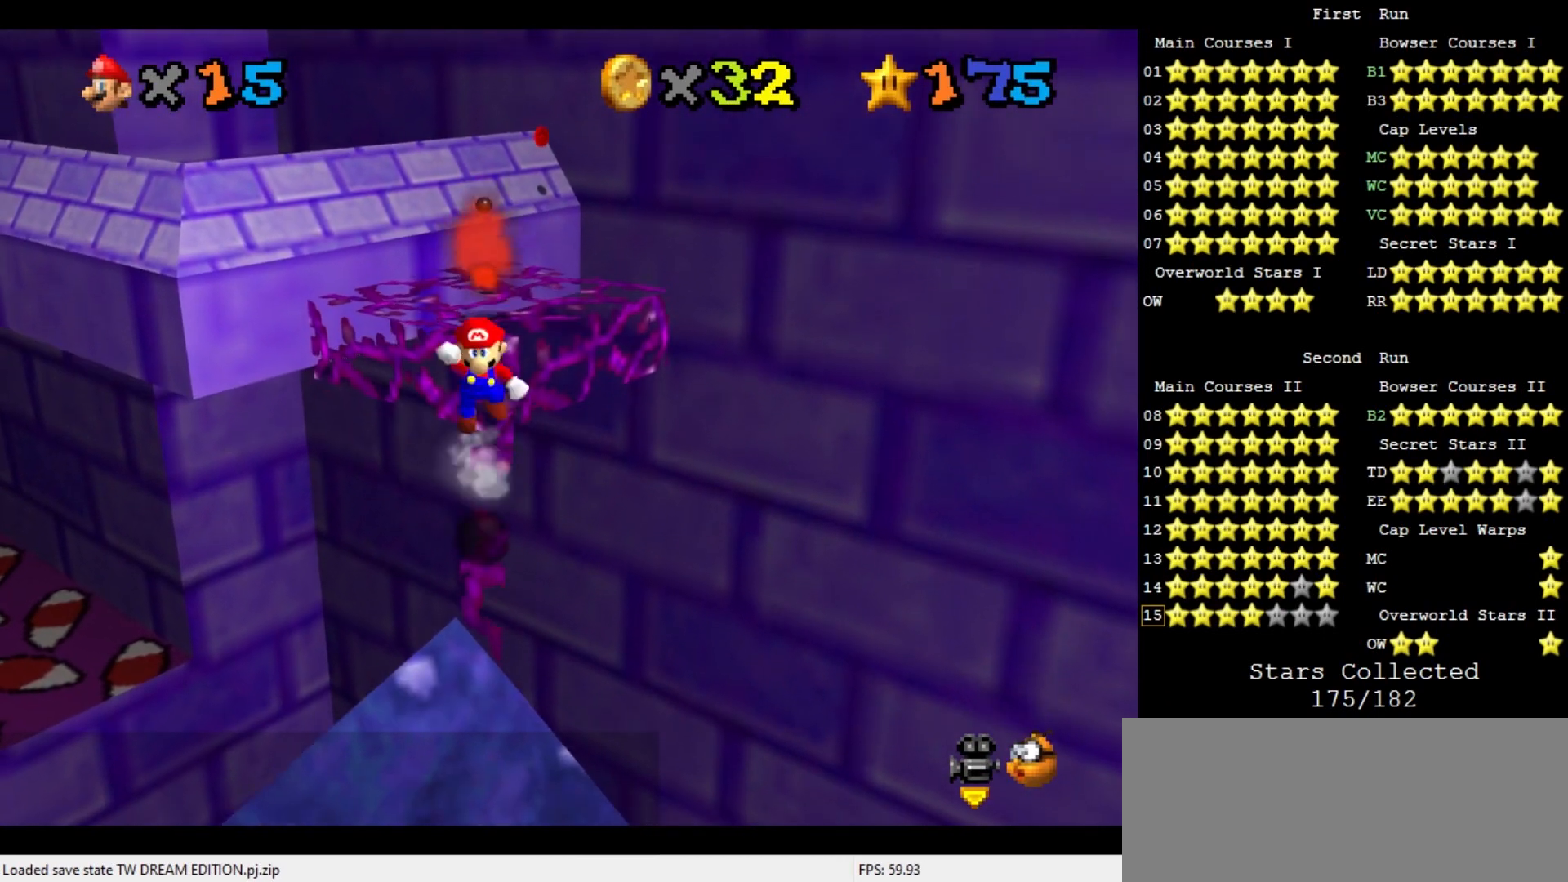
{"buttons": ["A", "B"], "left_stick": "up", "events": [[433, "B", "down"]]}
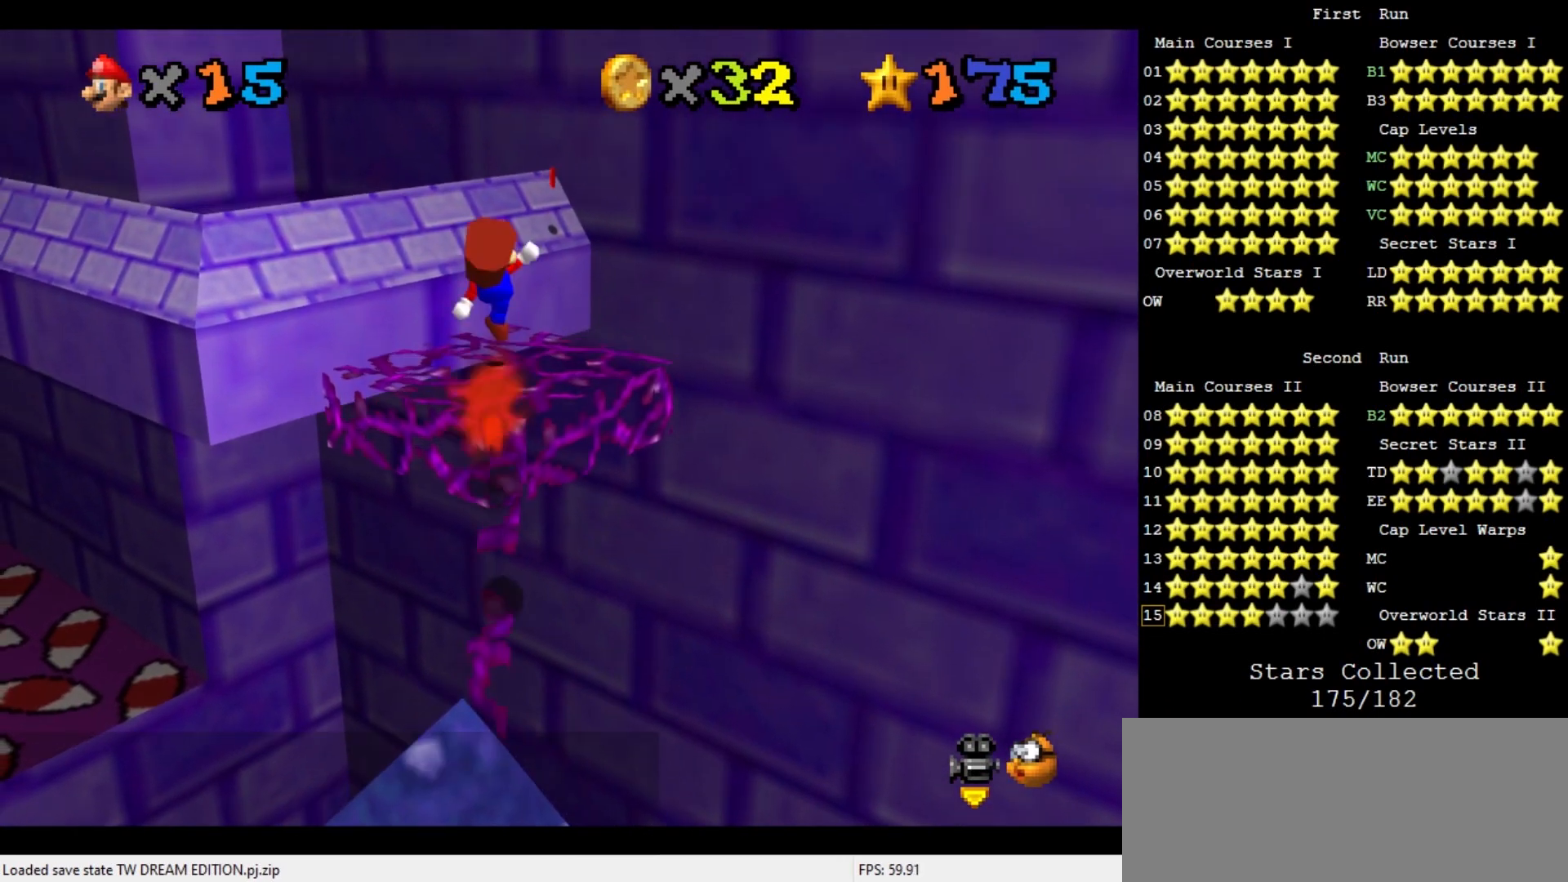
{"buttons": [], "left_stick": "up", "events": [[100, "A", "up"], [100, "B", "up"]]}
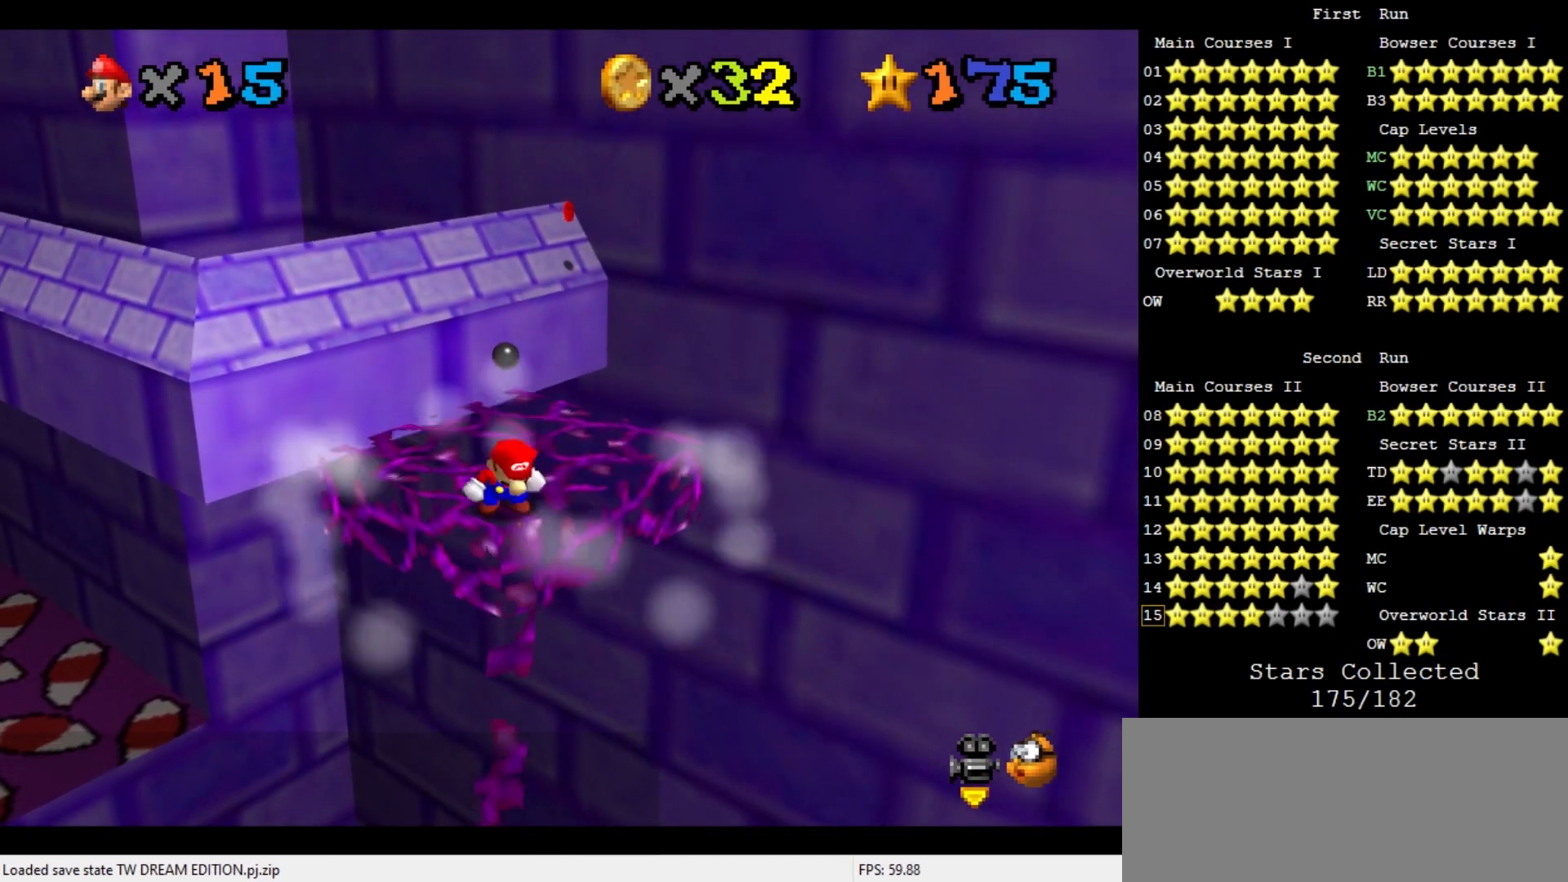
{"buttons": ["C_DOWN", "C_RIGHT"], "left_stick": "center", "events": [[133, "A", "down"], [200, "left_stick", "up-right"], [233, "A", "up"], [300, "left_stick", "right"], [467, "C_DOWN", "down"], [467, "C_RIGHT", "down"], [500, "left_stick", "center"]]}
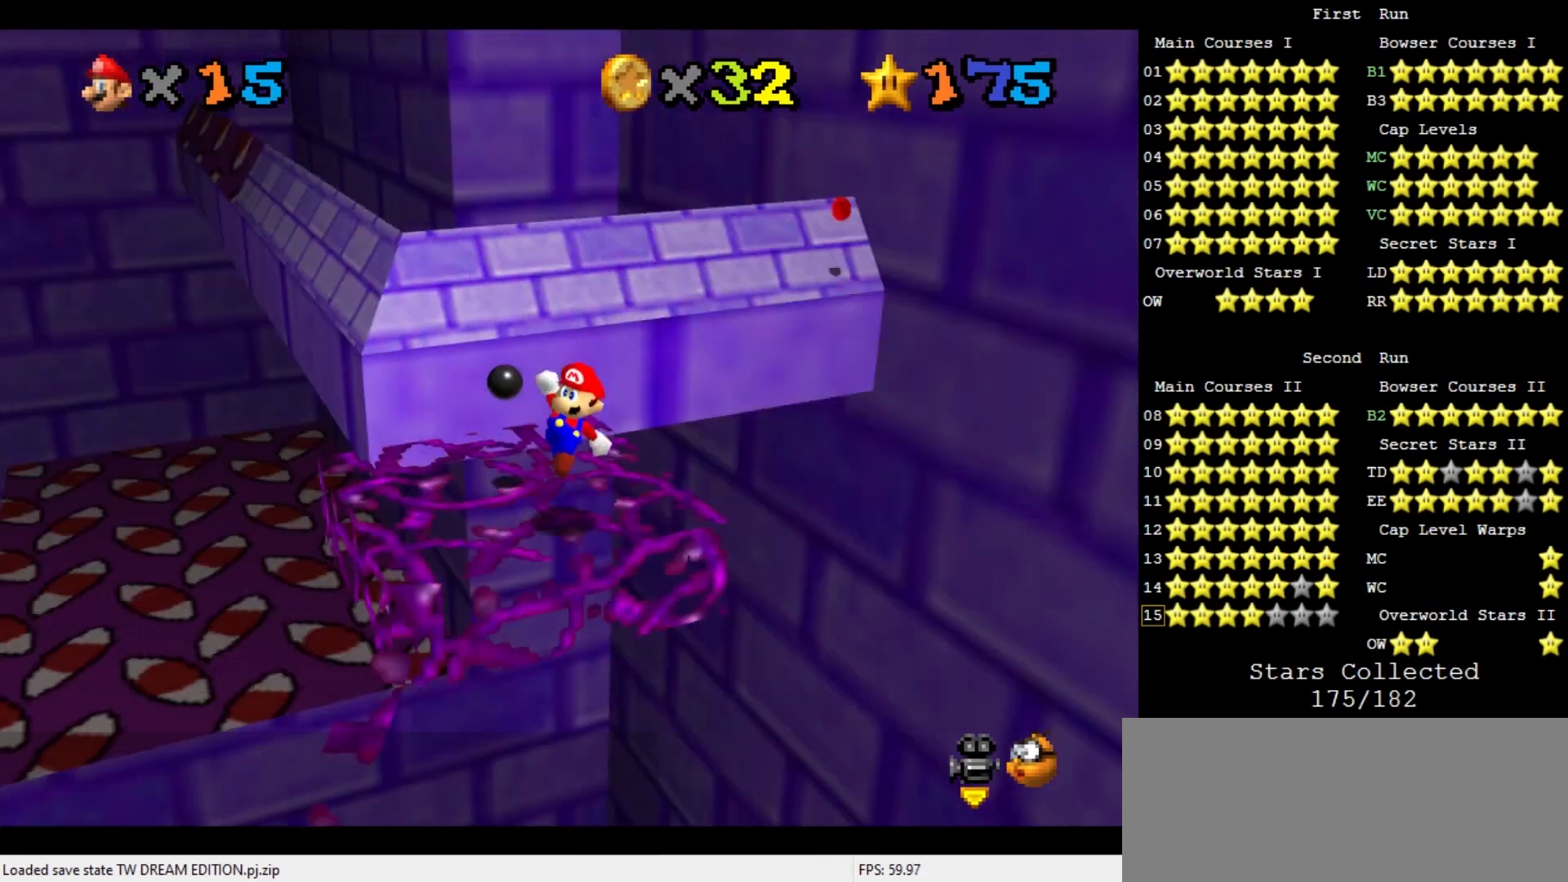
{"buttons": [], "left_stick": "center", "events": [[67, "C_DOWN", "up"], [67, "C_RIGHT", "up"], [333, "DPAD_DOWN", "down"], [400, "DPAD_DOWN", "up"]]}
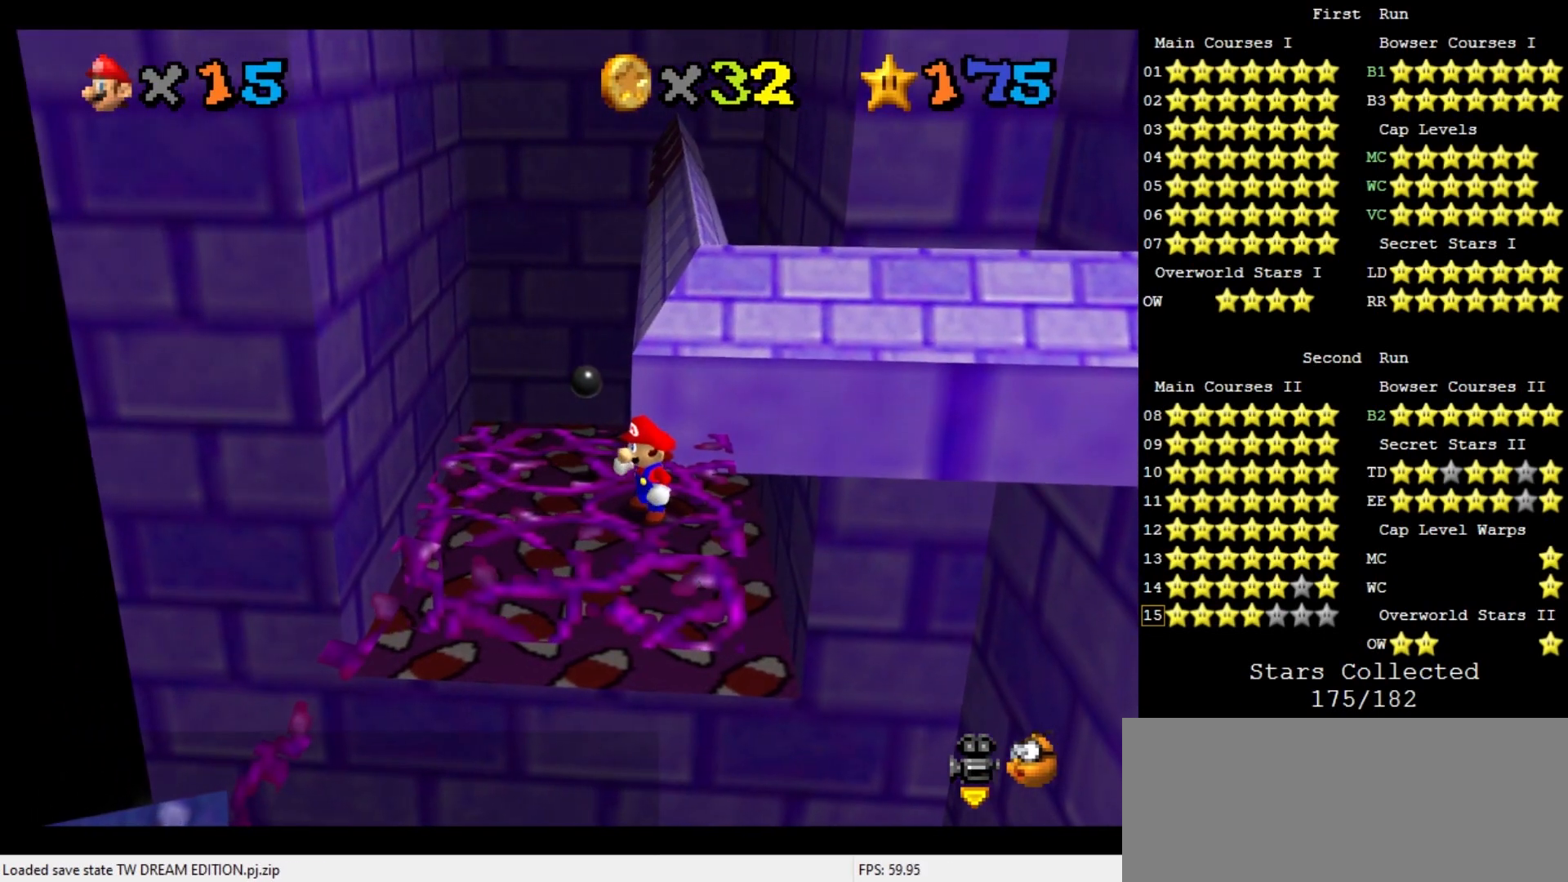
{"buttons": [], "left_stick": "up", "events": [[467, "left_stick", "up"]]}
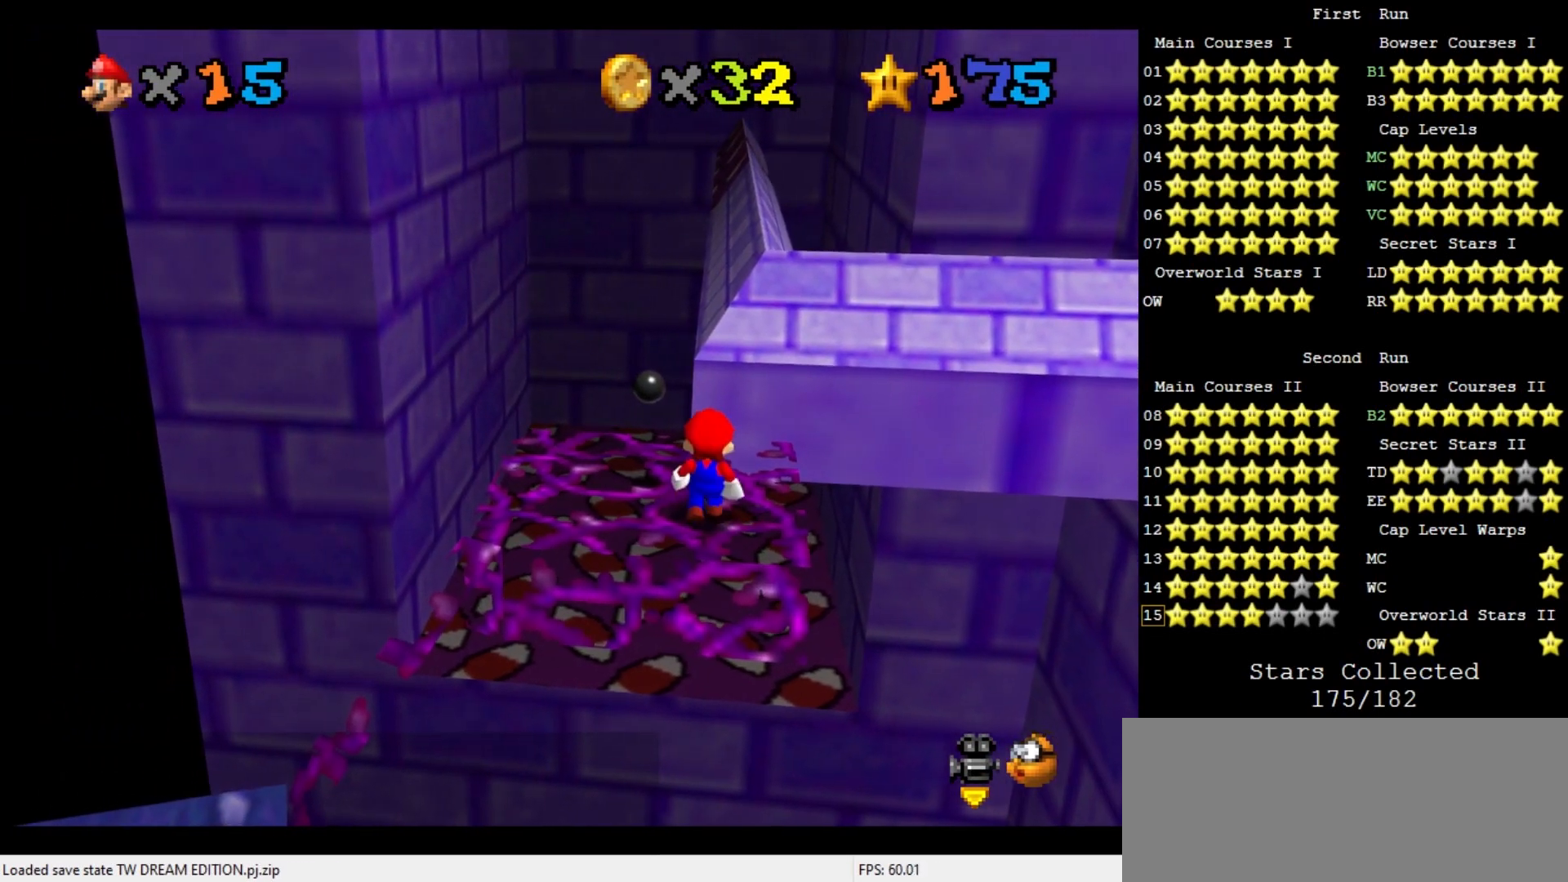
{"buttons": [], "left_stick": "right", "events": [[33, "left_stick", "center"], [100, "A", "down"], [167, "A", "up"], [200, "left_stick", "down-right"], [433, "left_stick", "right"]]}
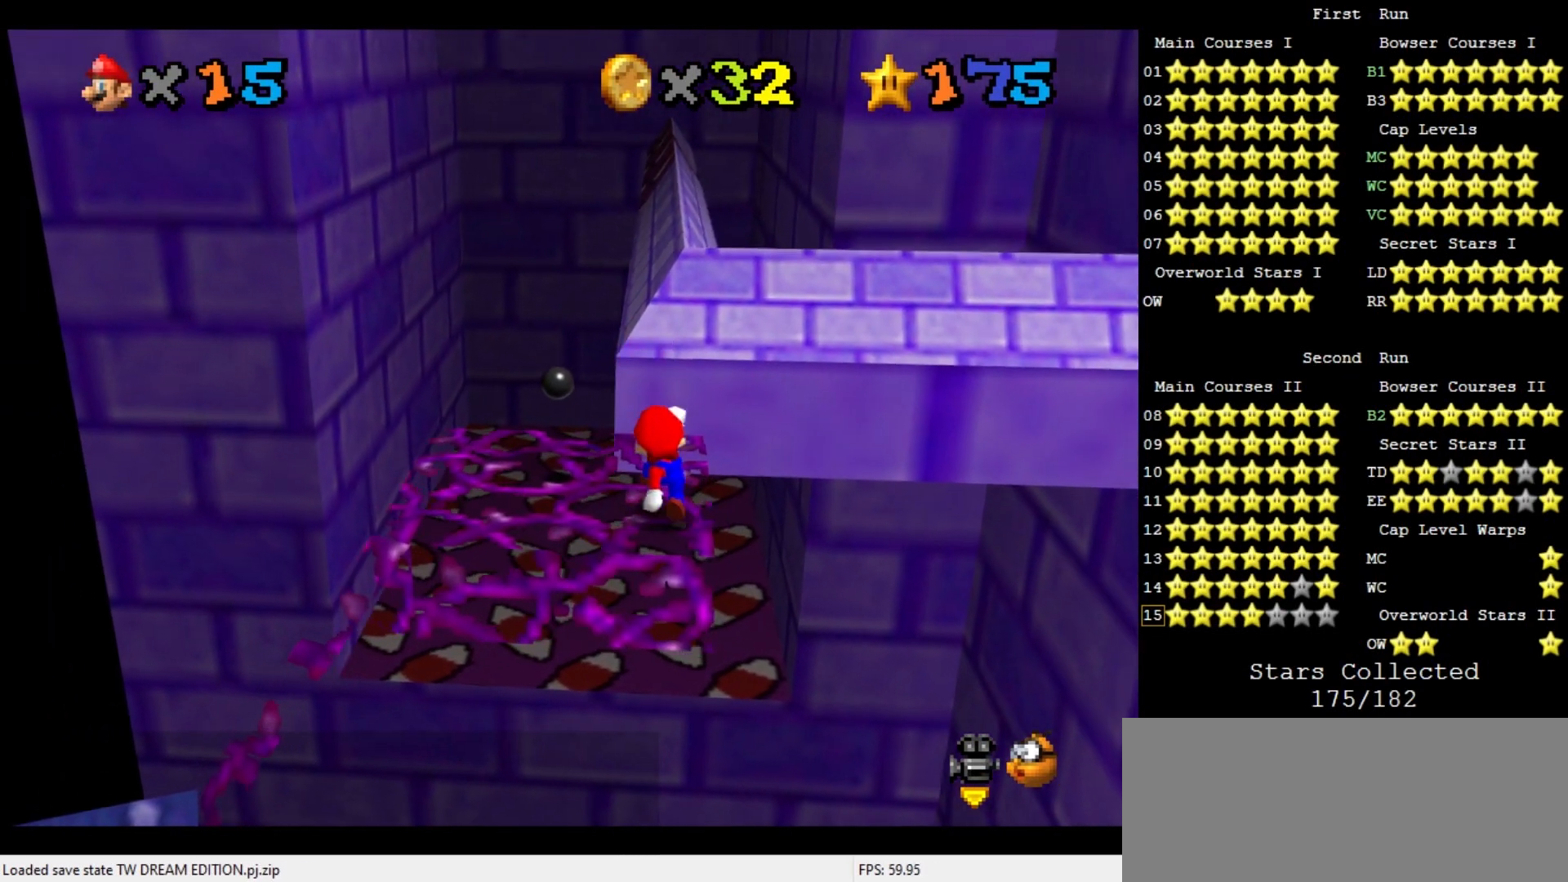
{"buttons": [], "left_stick": "center", "events": [[100, "left_stick", "center"], [167, "A", "down"], [233, "left_stick", "right"], [267, "A", "up"], [367, "left_stick", "center"]]}
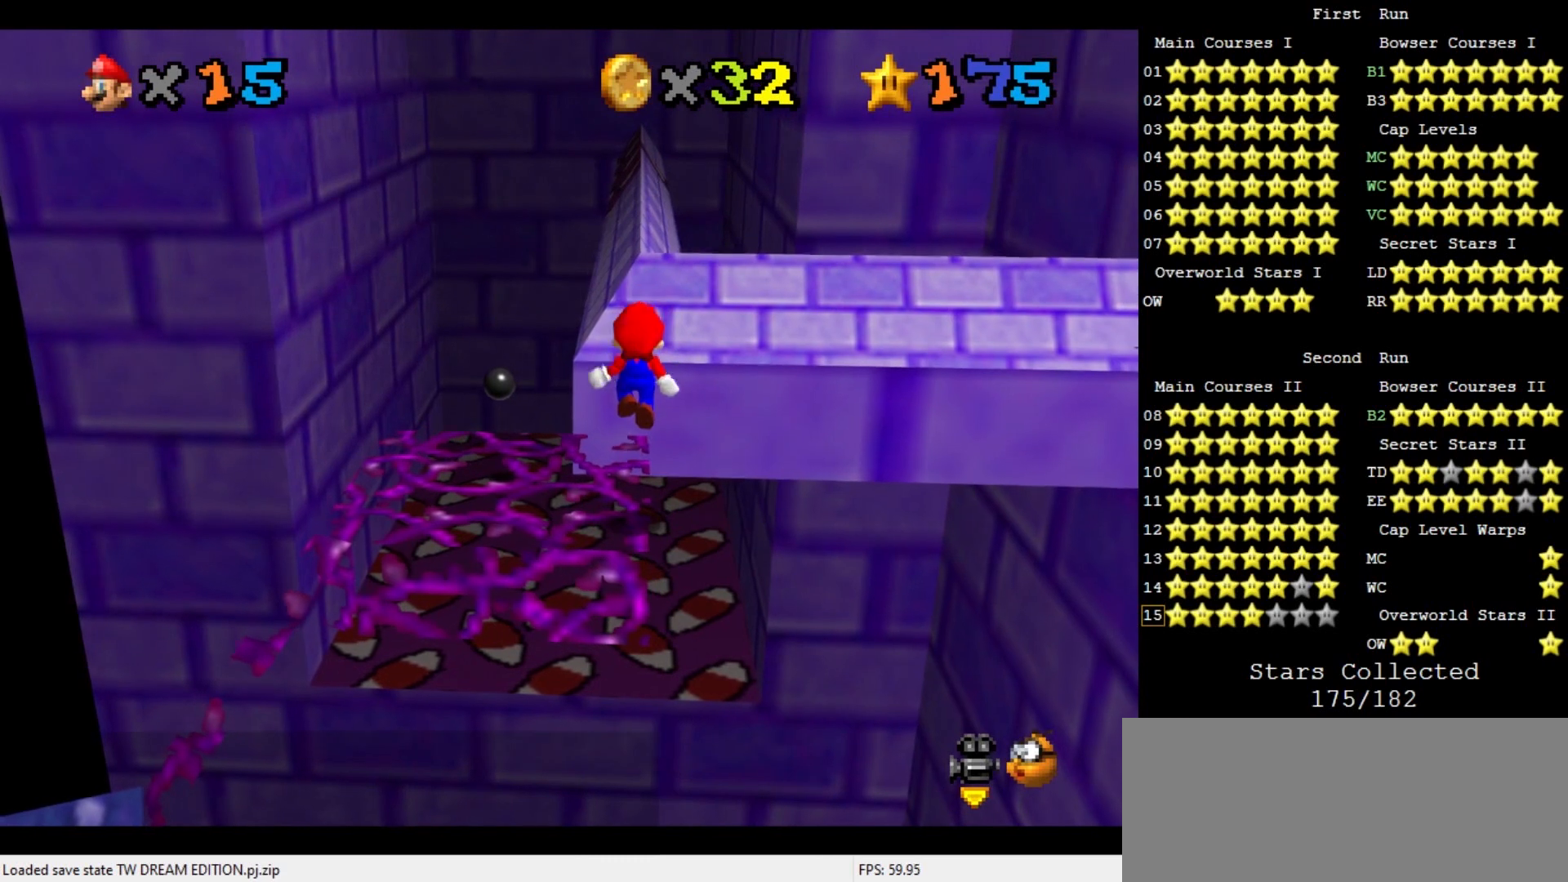
{"buttons": [], "left_stick": "center", "events": [[300, "A", "down"], [367, "A", "up"], [367, "left_stick", "down-right"], [500, "left_stick", "center"]]}